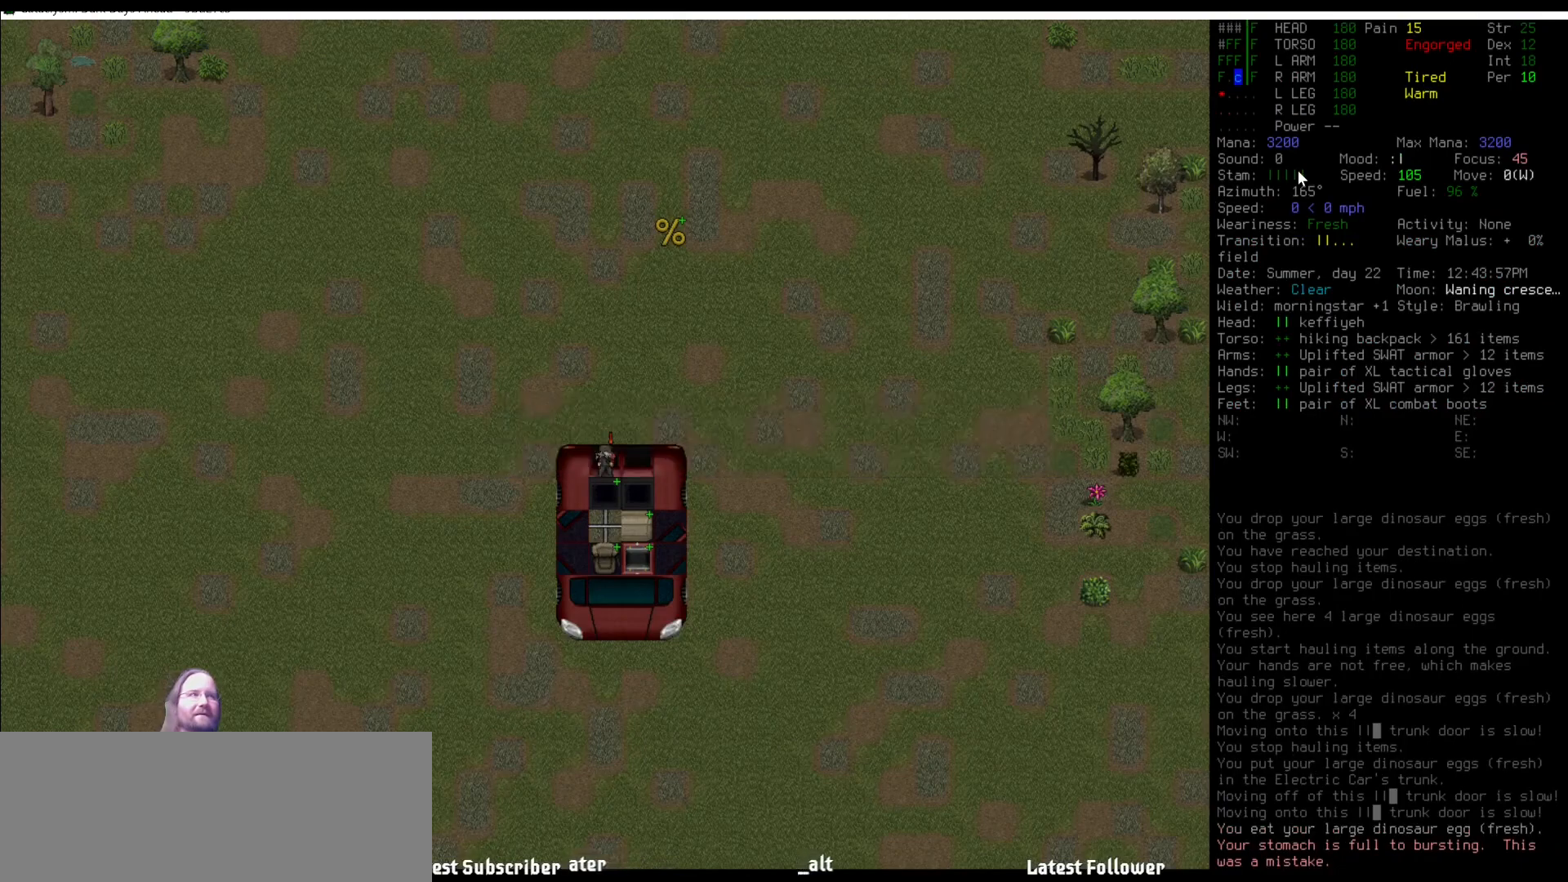
Gameplay with keyboard and mouse; each line is a JSON object with the keys and mouse buttons held at the frame after it. "events" lists presses ("down") and releases ("up") of ".", "/", "0", "1", "2", "3", "4", "5", "6", "7", "8", "9", "a", "alt_l", "alt_r", "b", "backslash", "backspace", "c", "caps_lock", "comma", "ctrl_l", "ctrl_r", "d", "delete", "down", "e", "equals", "escape", "f", "f1", "f10", "f11", "f12", "f2", "f3", "f4", "f5", "f6", "f7", "f8", "f9", "g", "h", "i", "j", "k", "l", "lbracket", "left", "m", "minus", "n", "num0", "num1", "num2", "num3", "num4", "num5", "num6", "num7", "num8", "num9", "o", "p", "q", "quote", "r", "rbracket", "return", "right", "s", "semicolon", "shift_l", "shift_r", "space", "super", "t", "tab", "tilde", "u", "up", "v", "w", "x", "y", "z", "mouse_left" and "mouse_right" between this image and that frame as [ms after this image, input, new state], when the widget could be followed in between. "mouse_left", "mouse_right" = the "left", "right" buttons of the "mouse" list. No other keys are recorded. Mouse movement is not recorded. Not read: other_keys.
{"keys": [], "mouse": [], "events": [[404, "num5", "down"], [438, "num5", "up"]]}
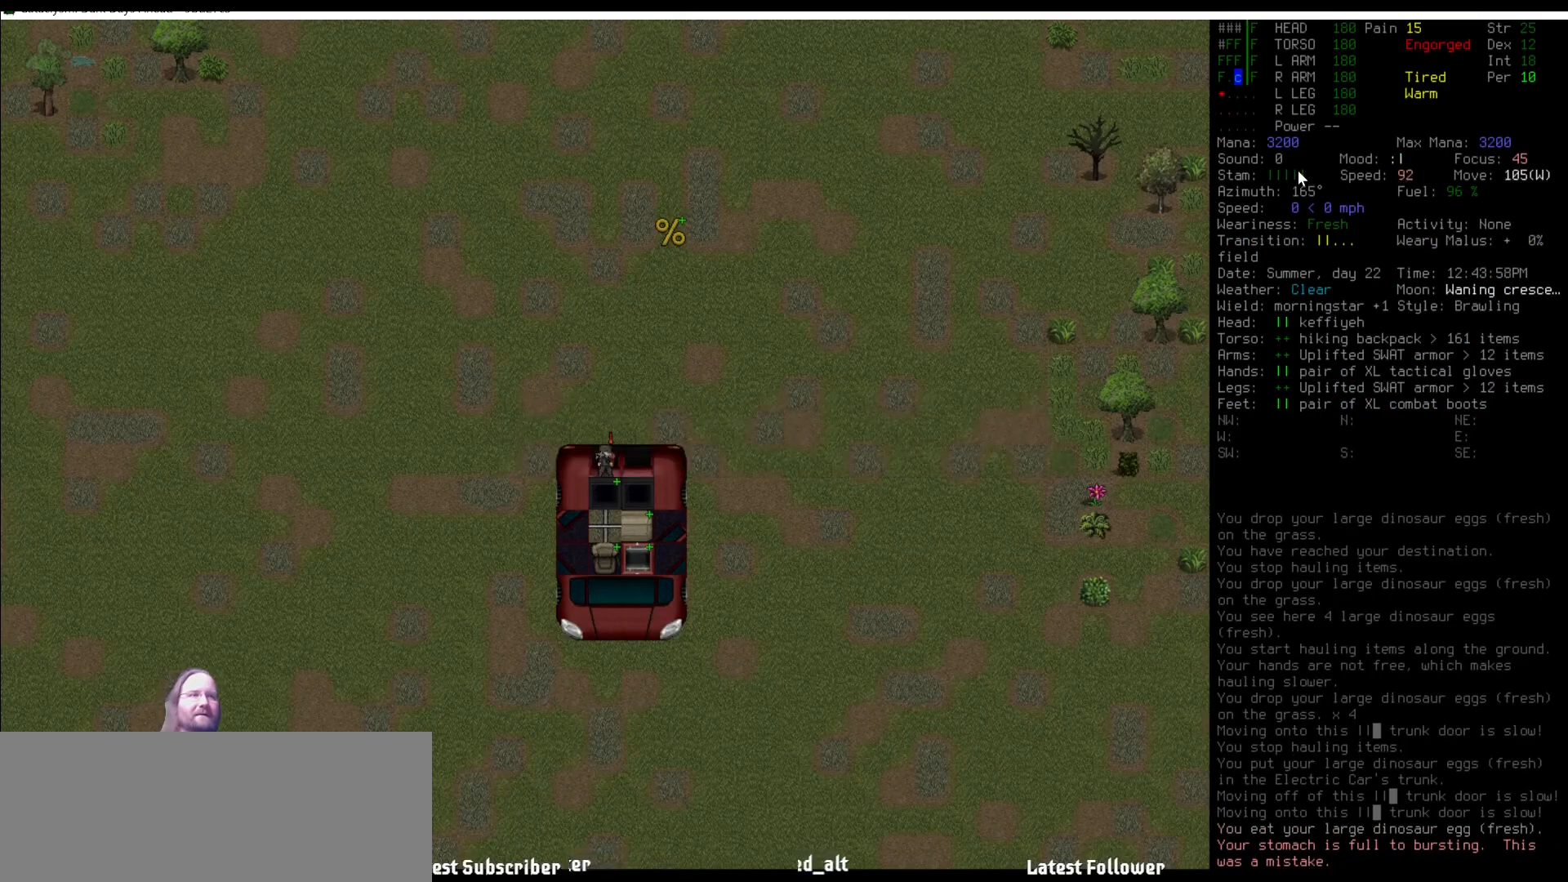
{"keys": [], "mouse": [], "events": [[220, "num8", "down"], [337, "num8", "up"]]}
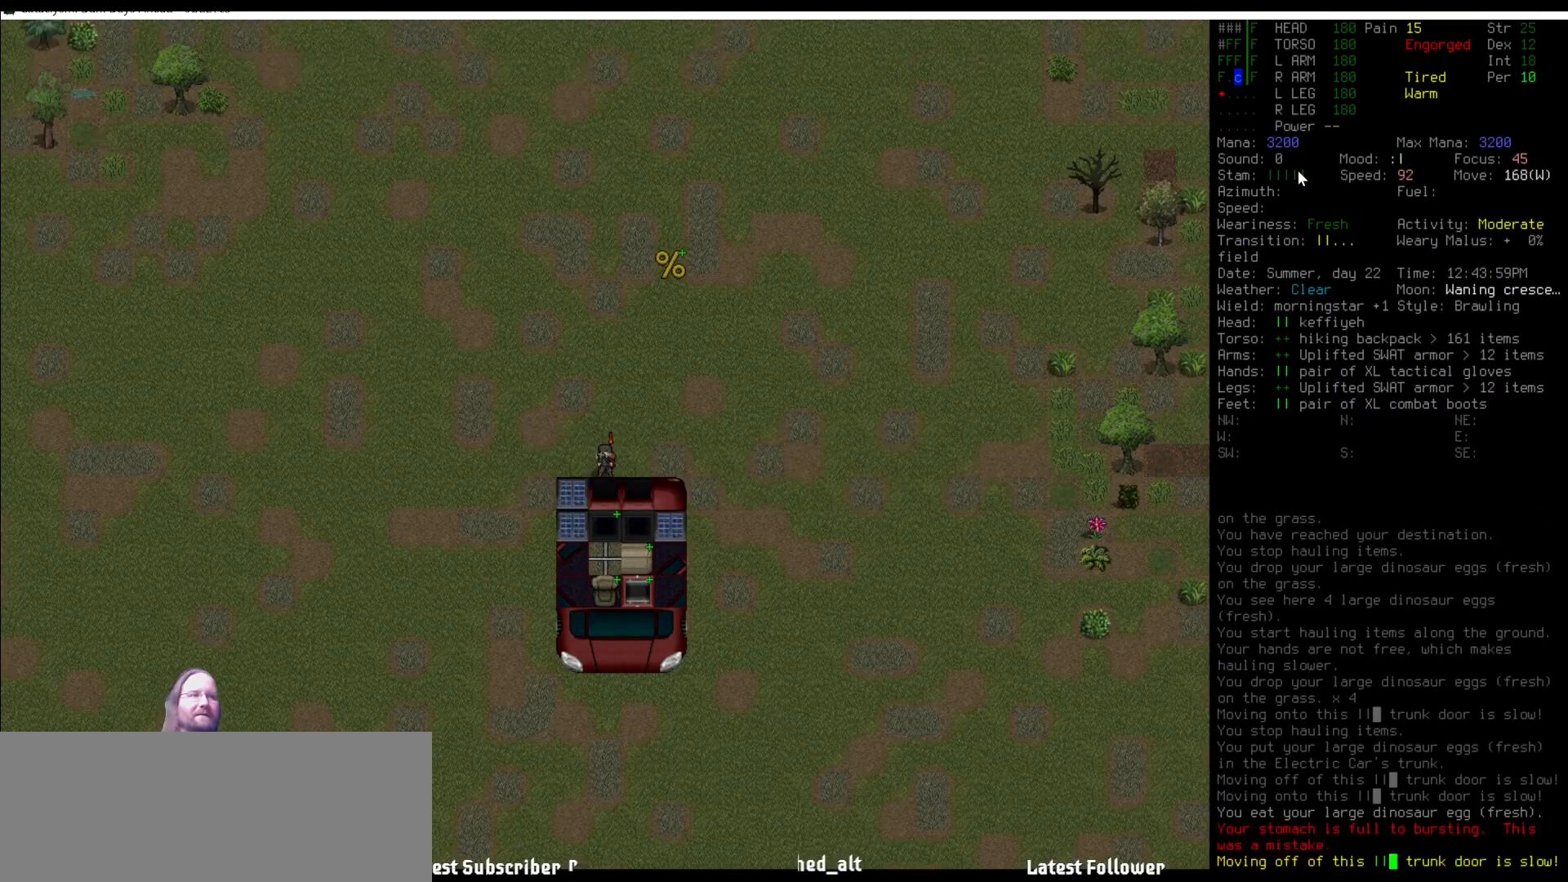
{"keys": [], "mouse": [], "events": [[354, "num5", "down"], [405, "num5", "up"]]}
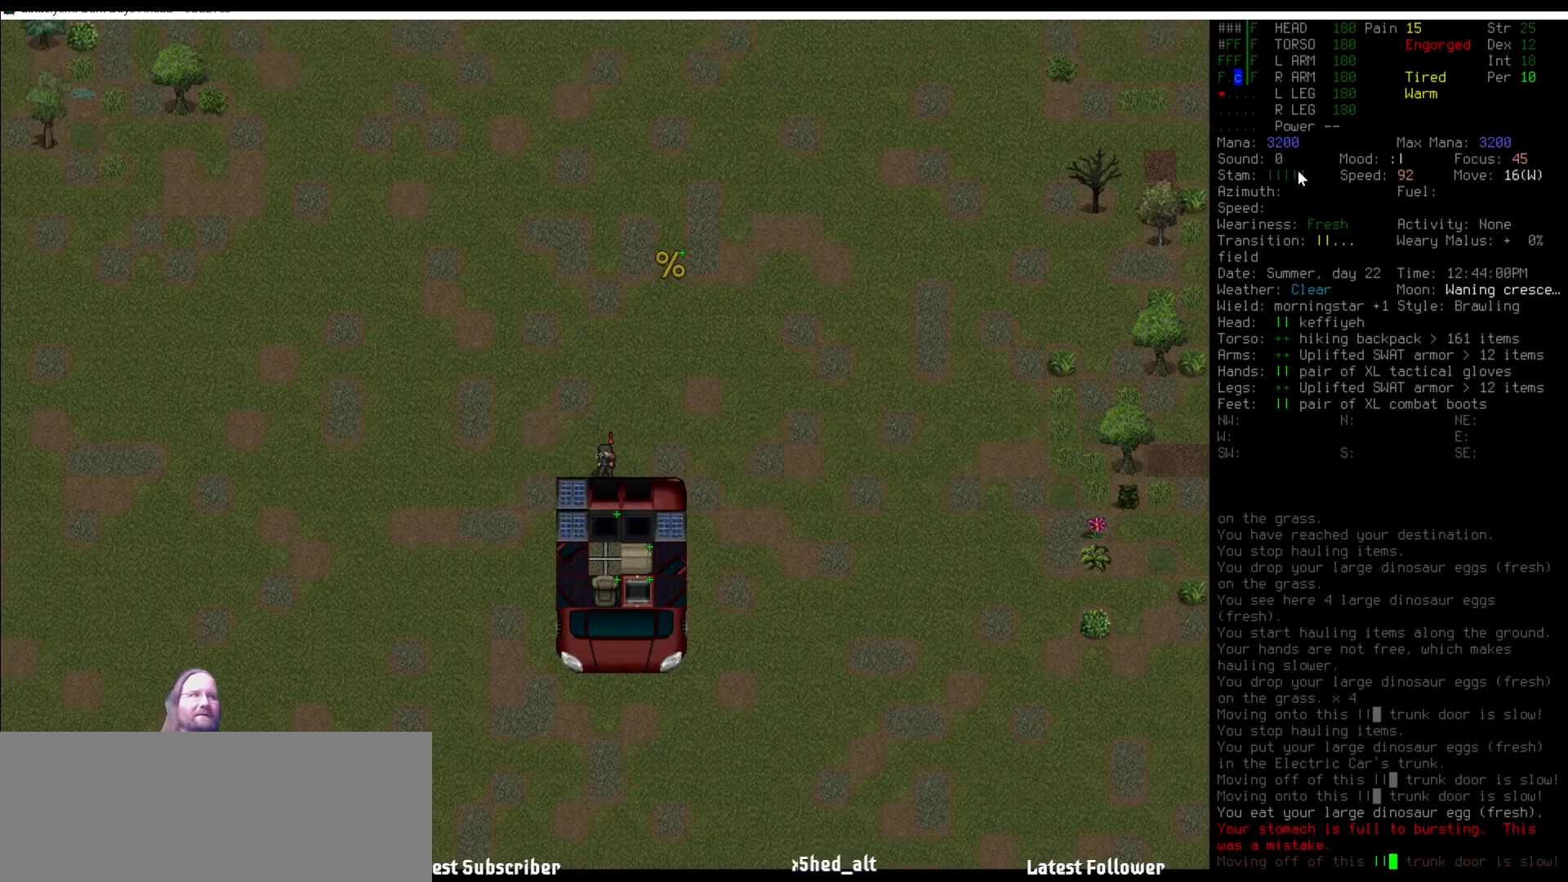
{"keys": [], "mouse": [], "events": [[33, "num5", "down"], [67, "num5", "up"], [370, "num8", "down"], [438, "num8", "up"]]}
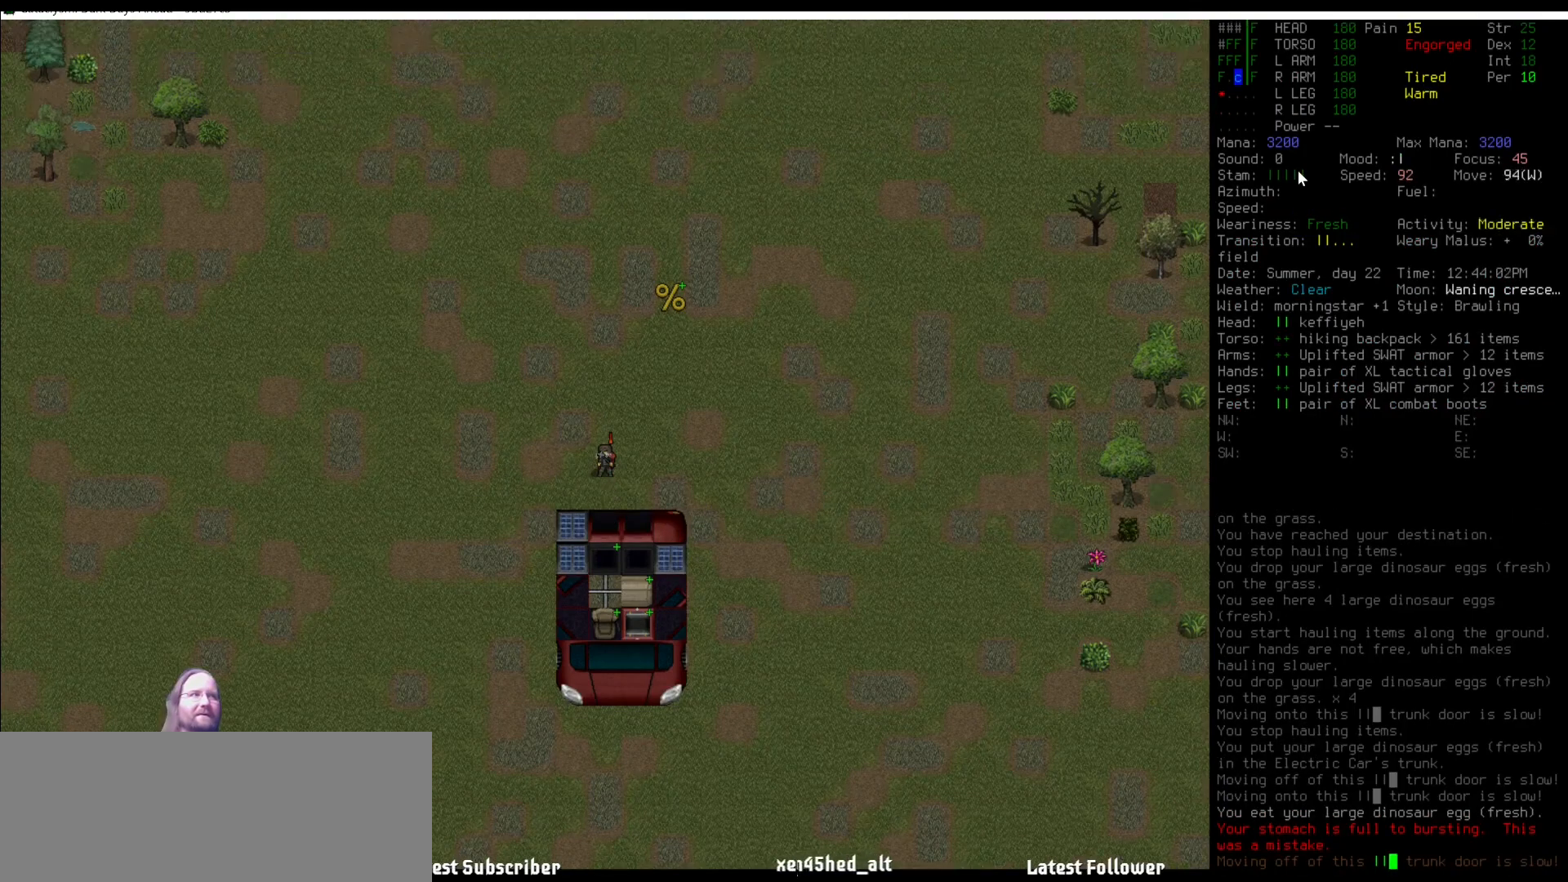
{"keys": [], "mouse": [], "events": [[135, "num5", "down"], [169, "num5", "up"], [270, "num5", "down"], [354, "num5", "up"]]}
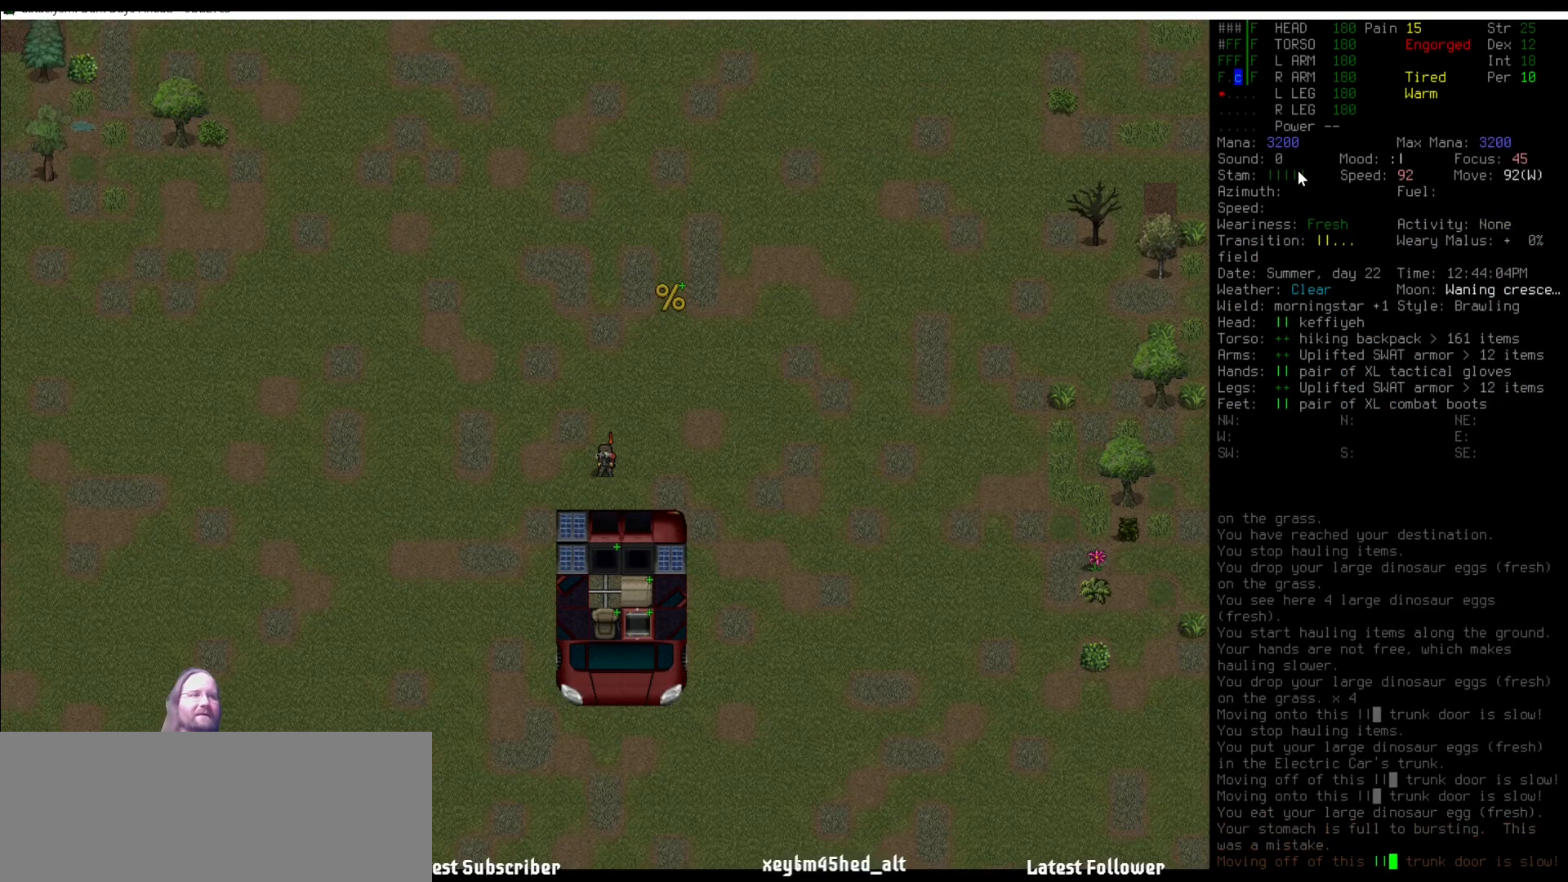
{"keys": [], "mouse": [], "events": []}
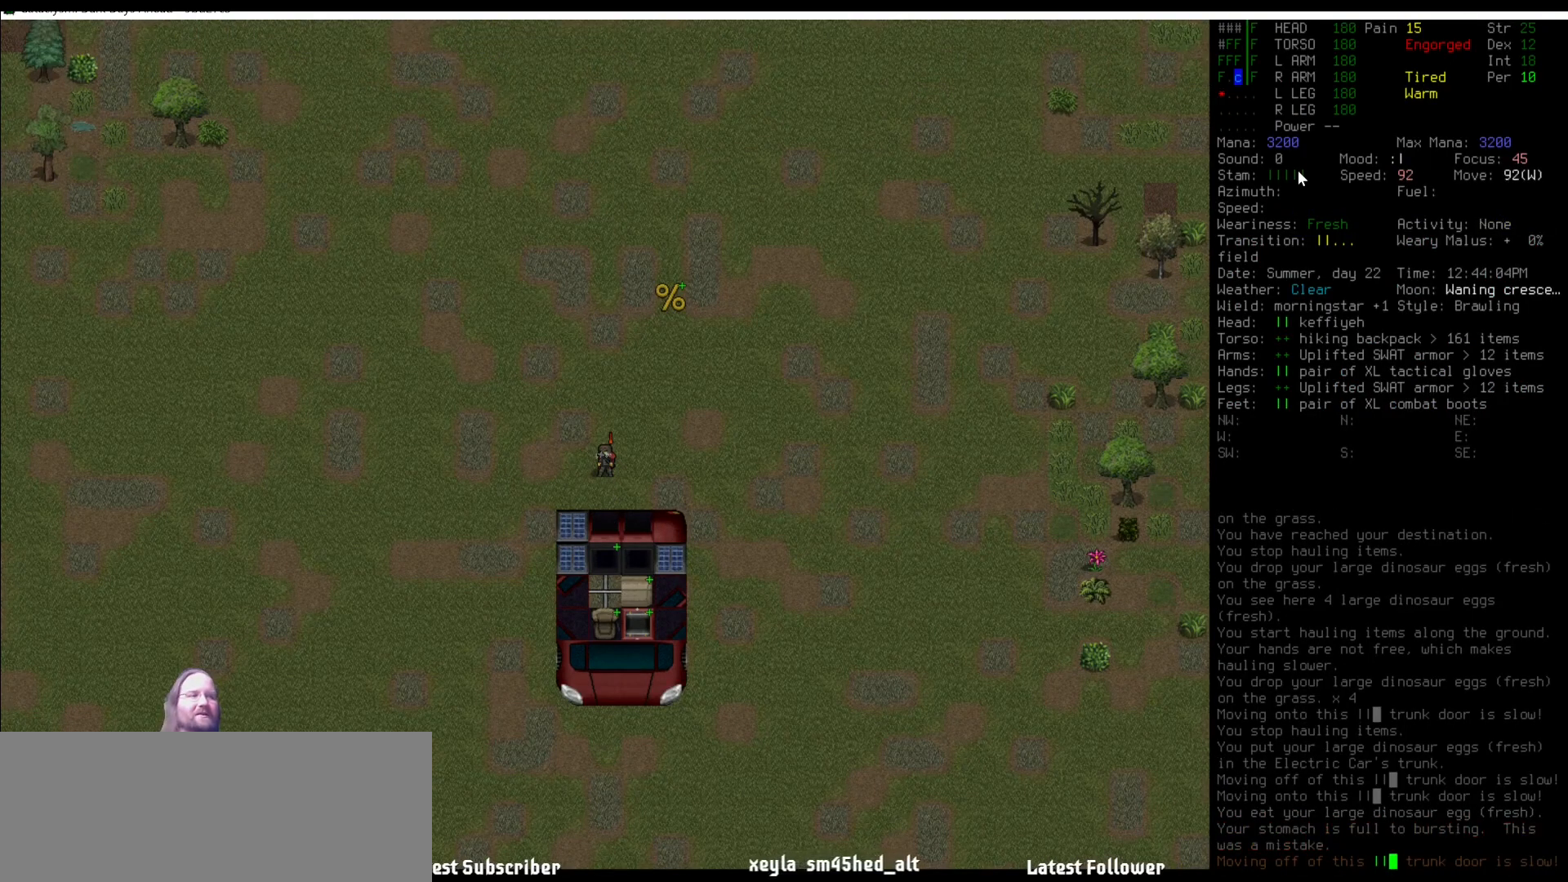
{"keys": [], "mouse": [], "events": [[270, "shift_r", "down"], [371, "backslash", "down"], [421, "shift_r", "up"], [438, "backslash", "up"]]}
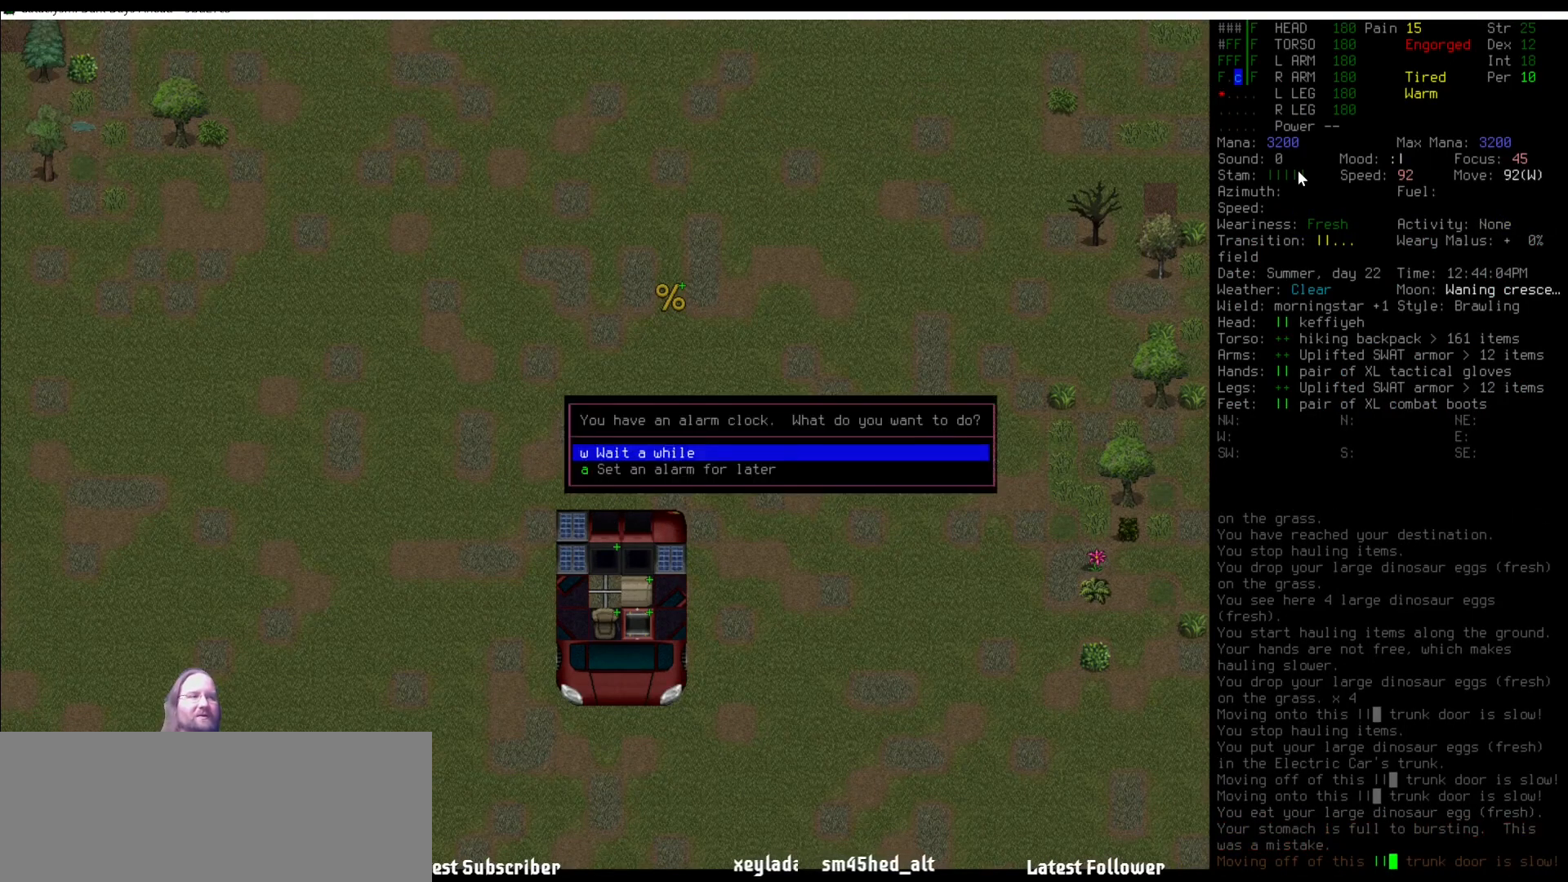
{"keys": [], "mouse": [], "events": [[33, "return", "down"], [118, "return", "up"]]}
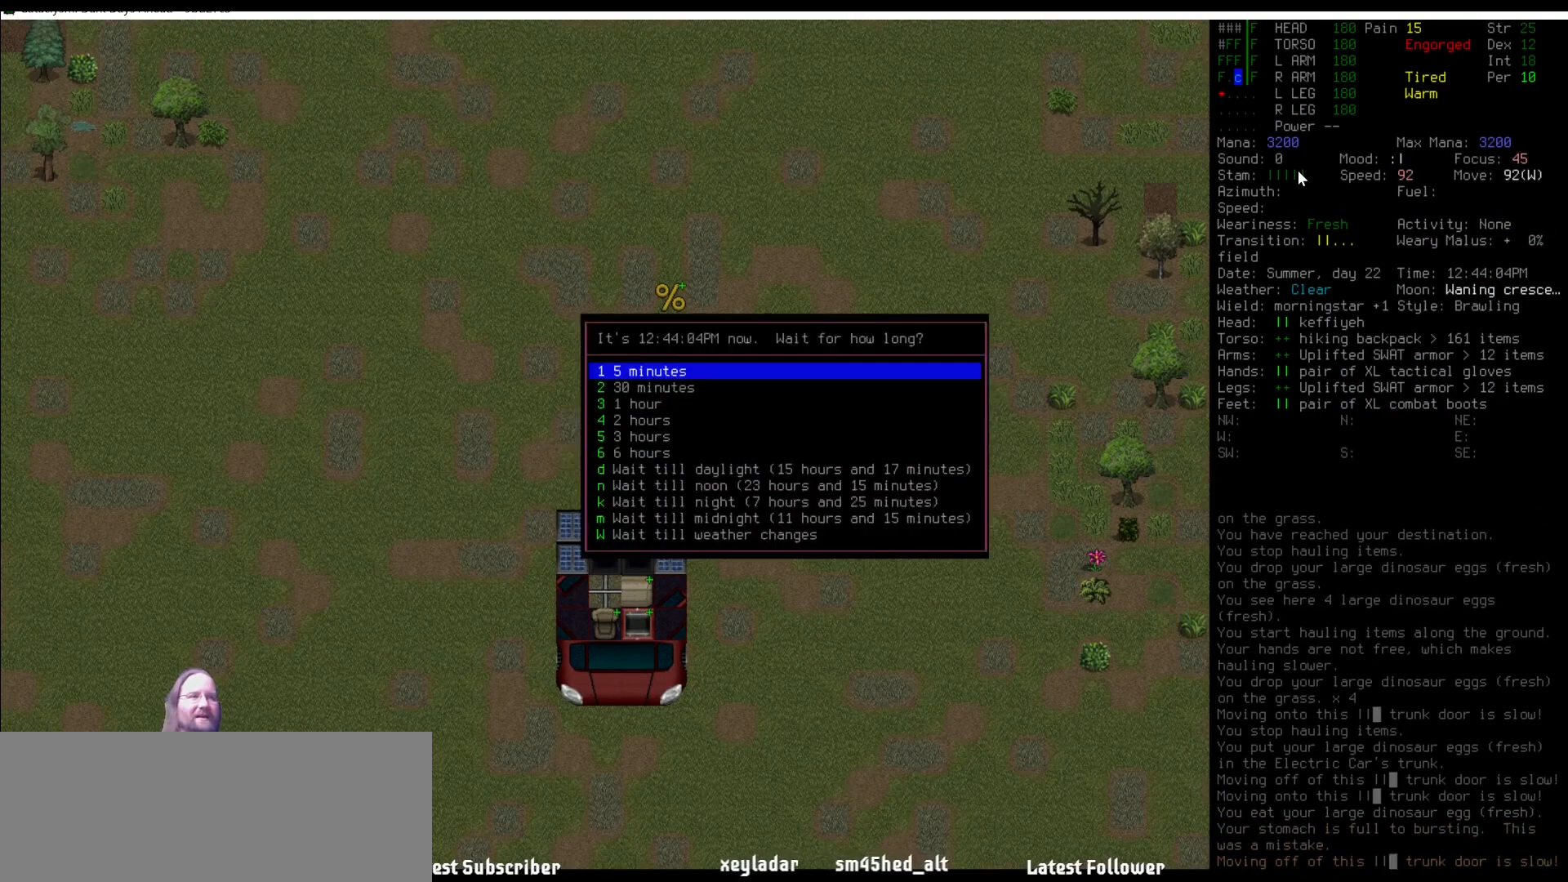
{"keys": [], "mouse": [], "events": [[118, "return", "down"], [203, "return", "up"]]}
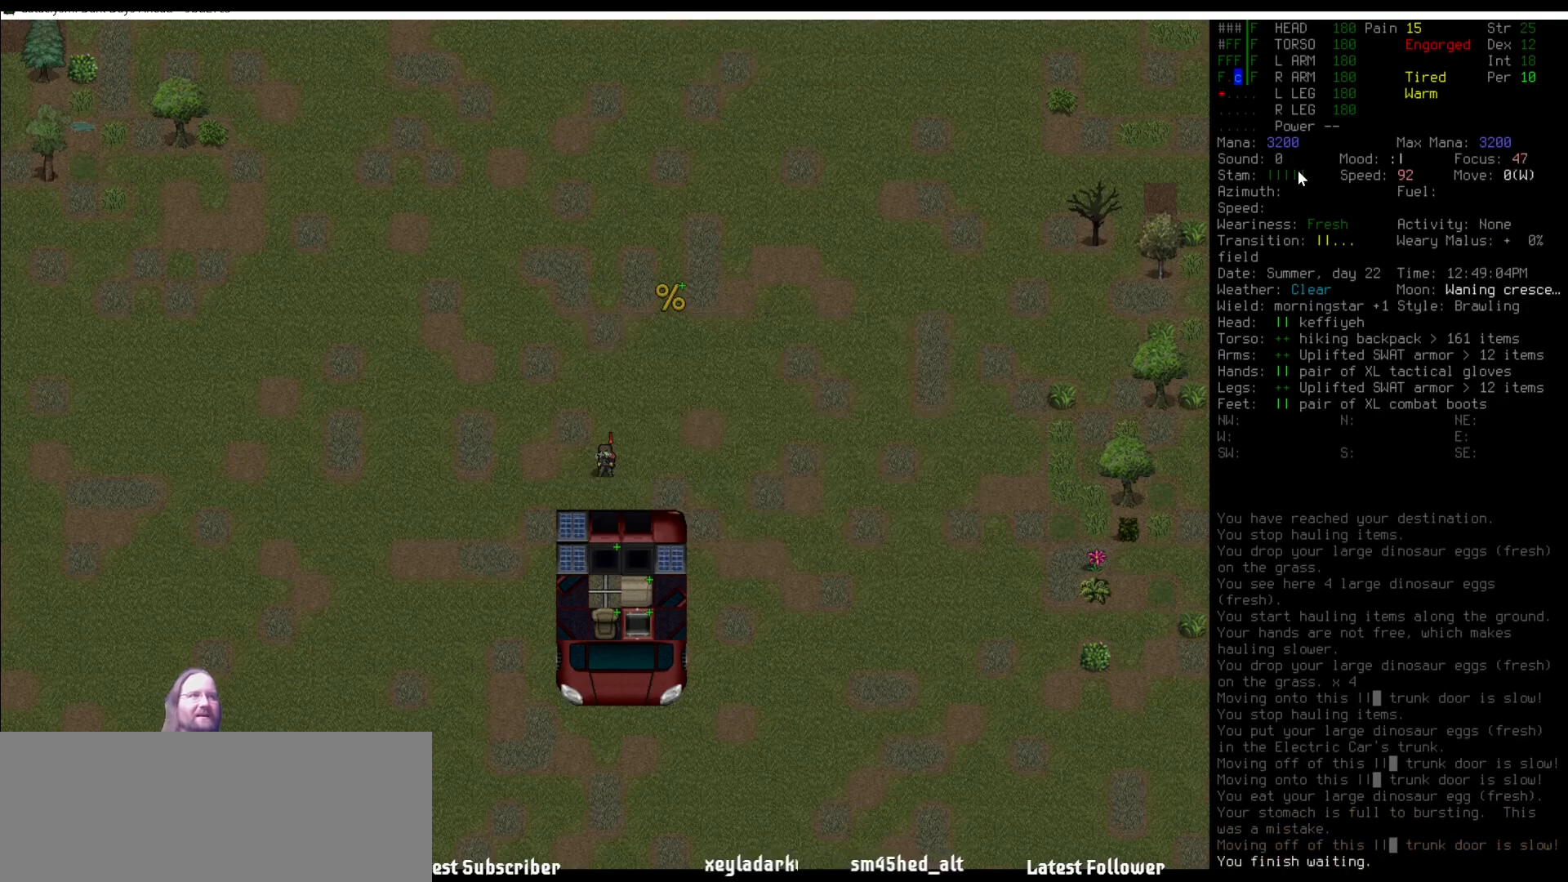
{"keys": [], "mouse": [], "events": []}
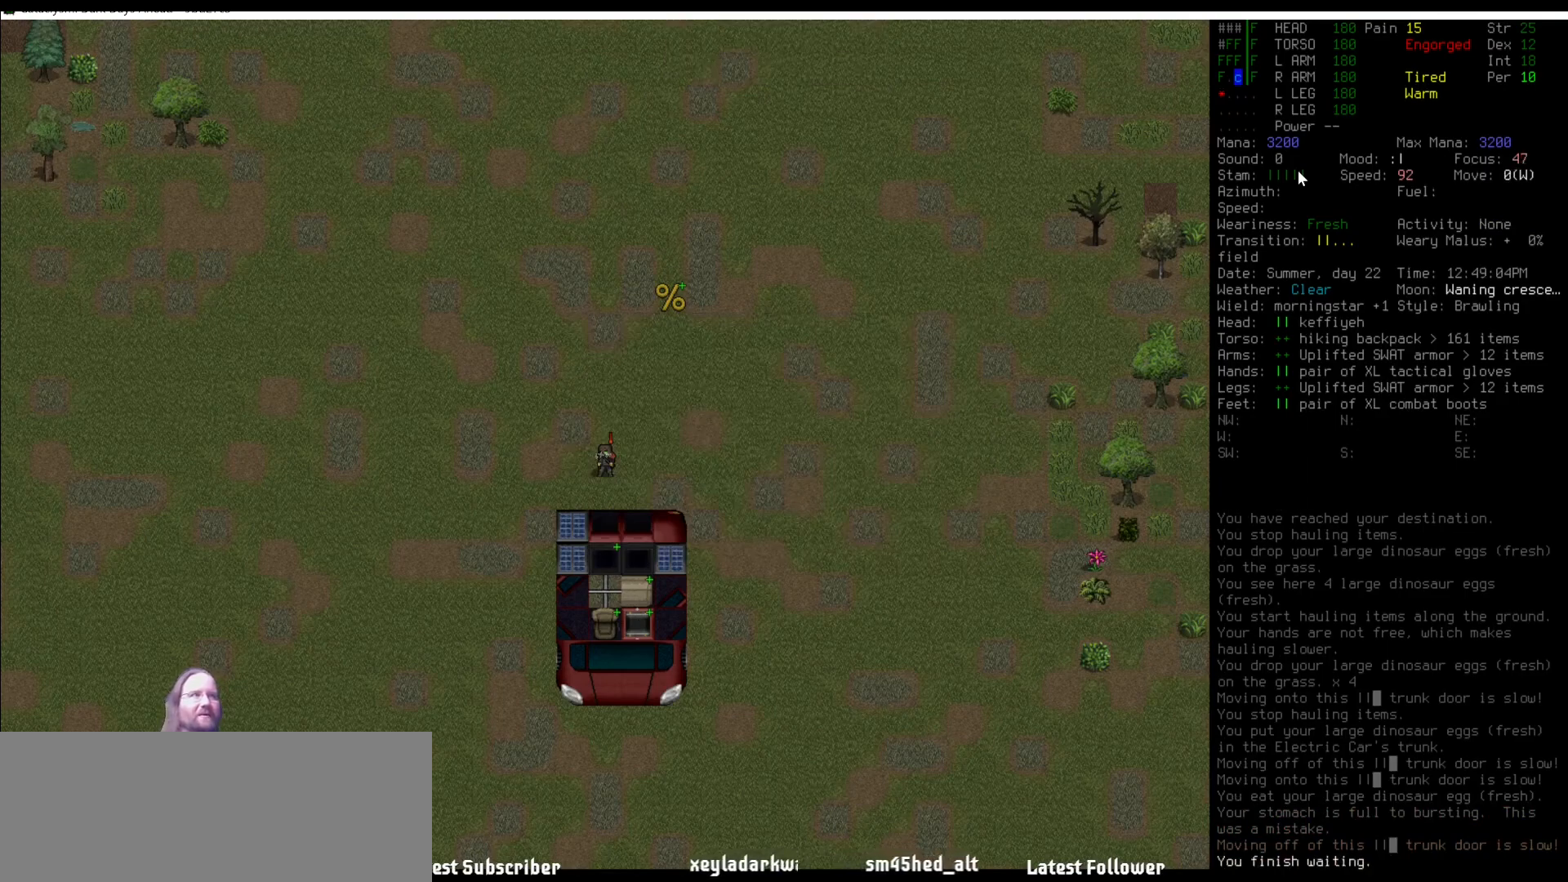
{"keys": [], "mouse": [], "events": [[304, "shift_r", "down"], [371, "backslash", "down"], [455, "backslash", "up"], [455, "shift_r", "up"]]}
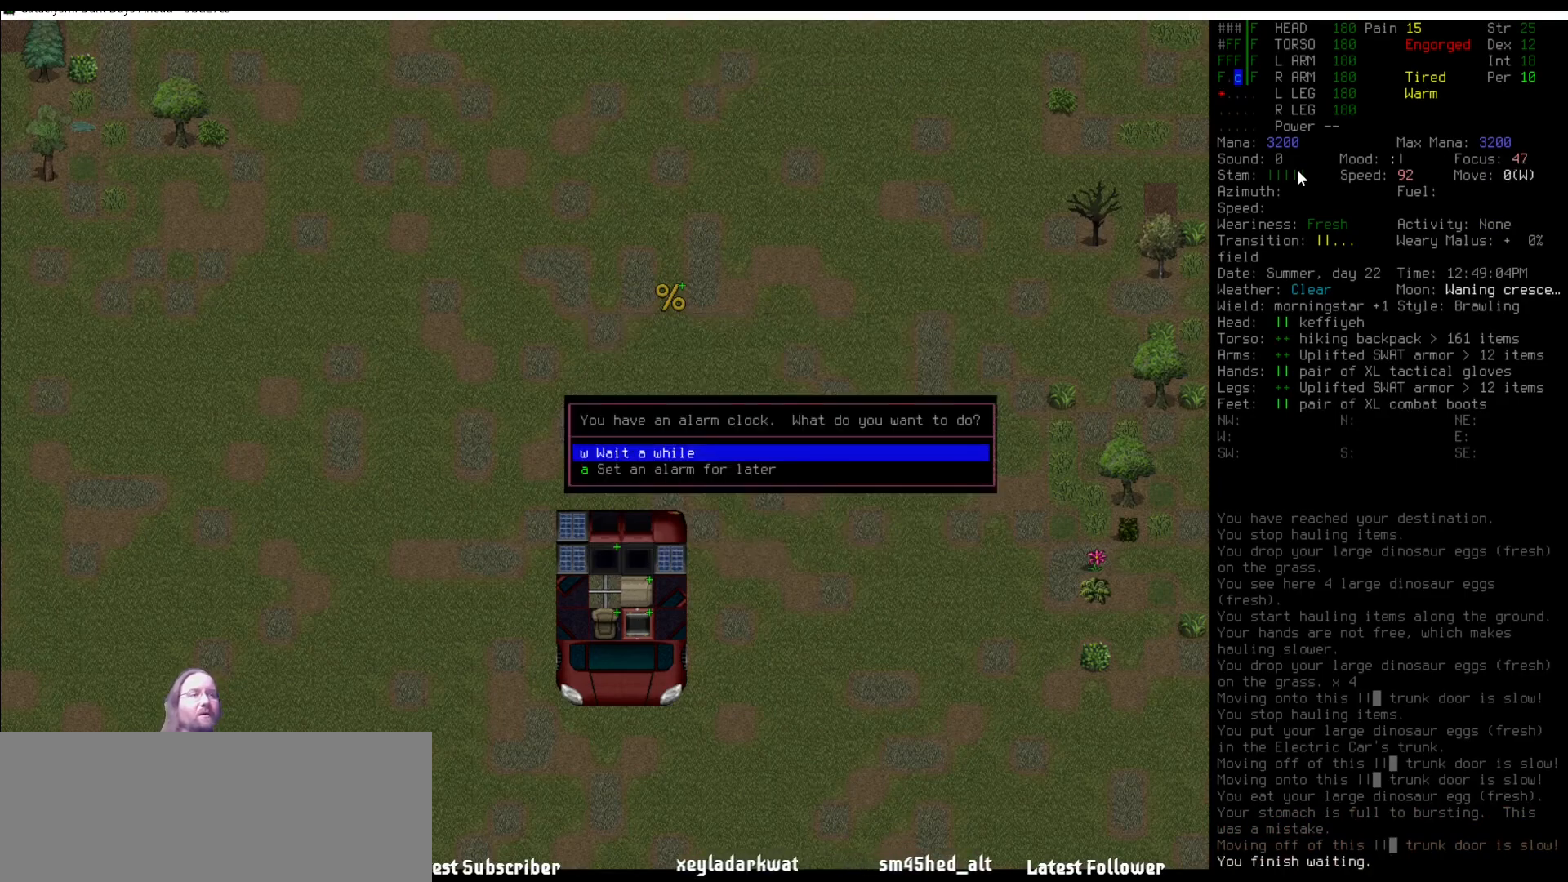
{"keys": [], "mouse": [], "events": [[118, "return", "down"], [168, "return", "up"], [236, "return", "down"], [303, "return", "up"]]}
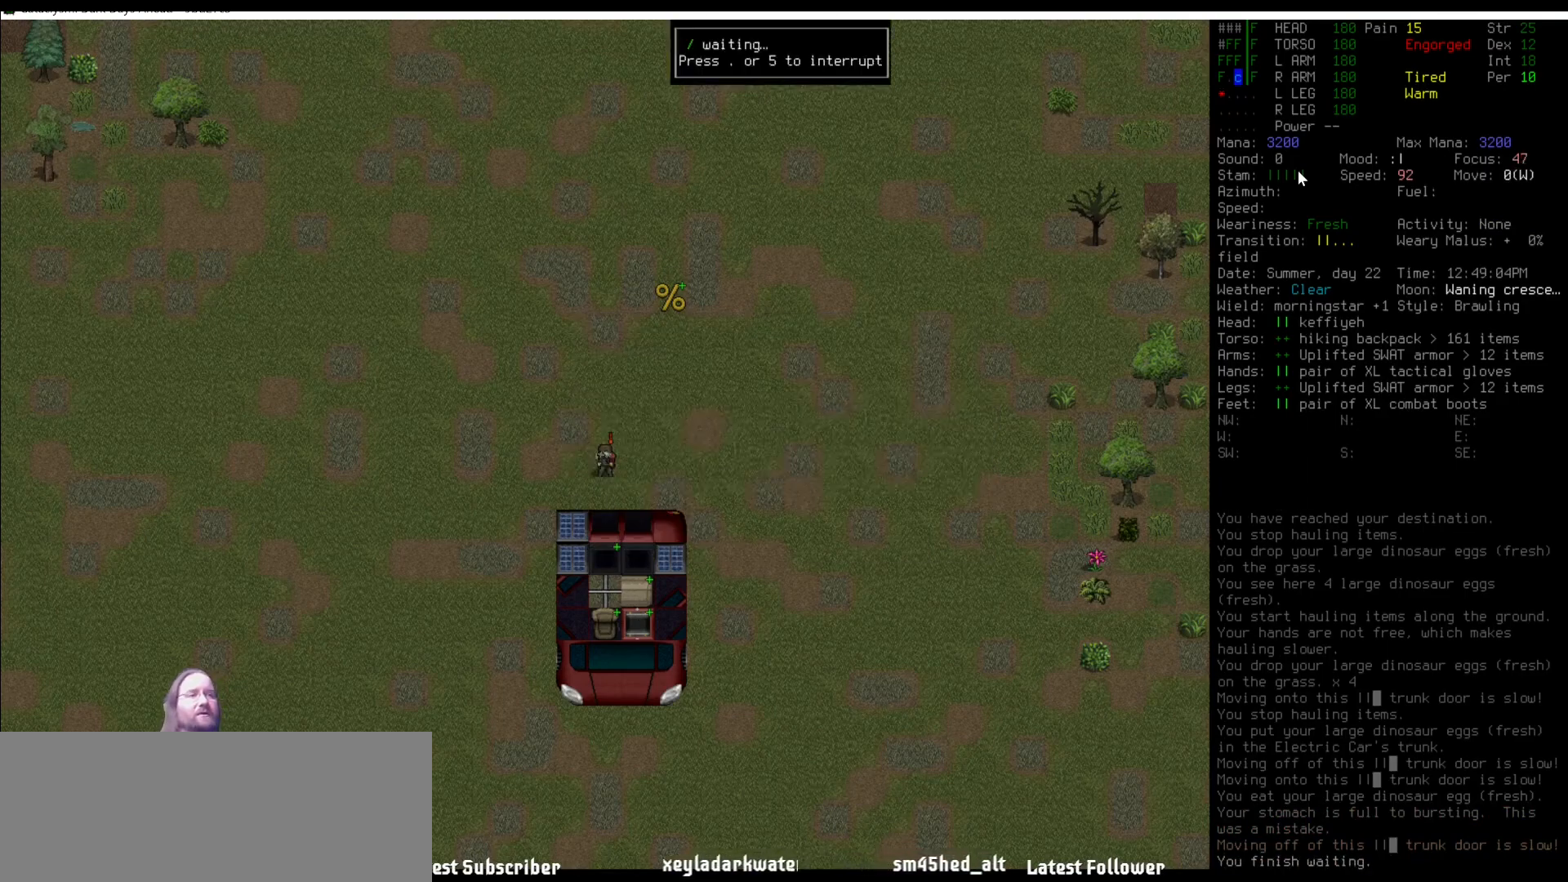
{"keys": [], "mouse": [], "events": []}
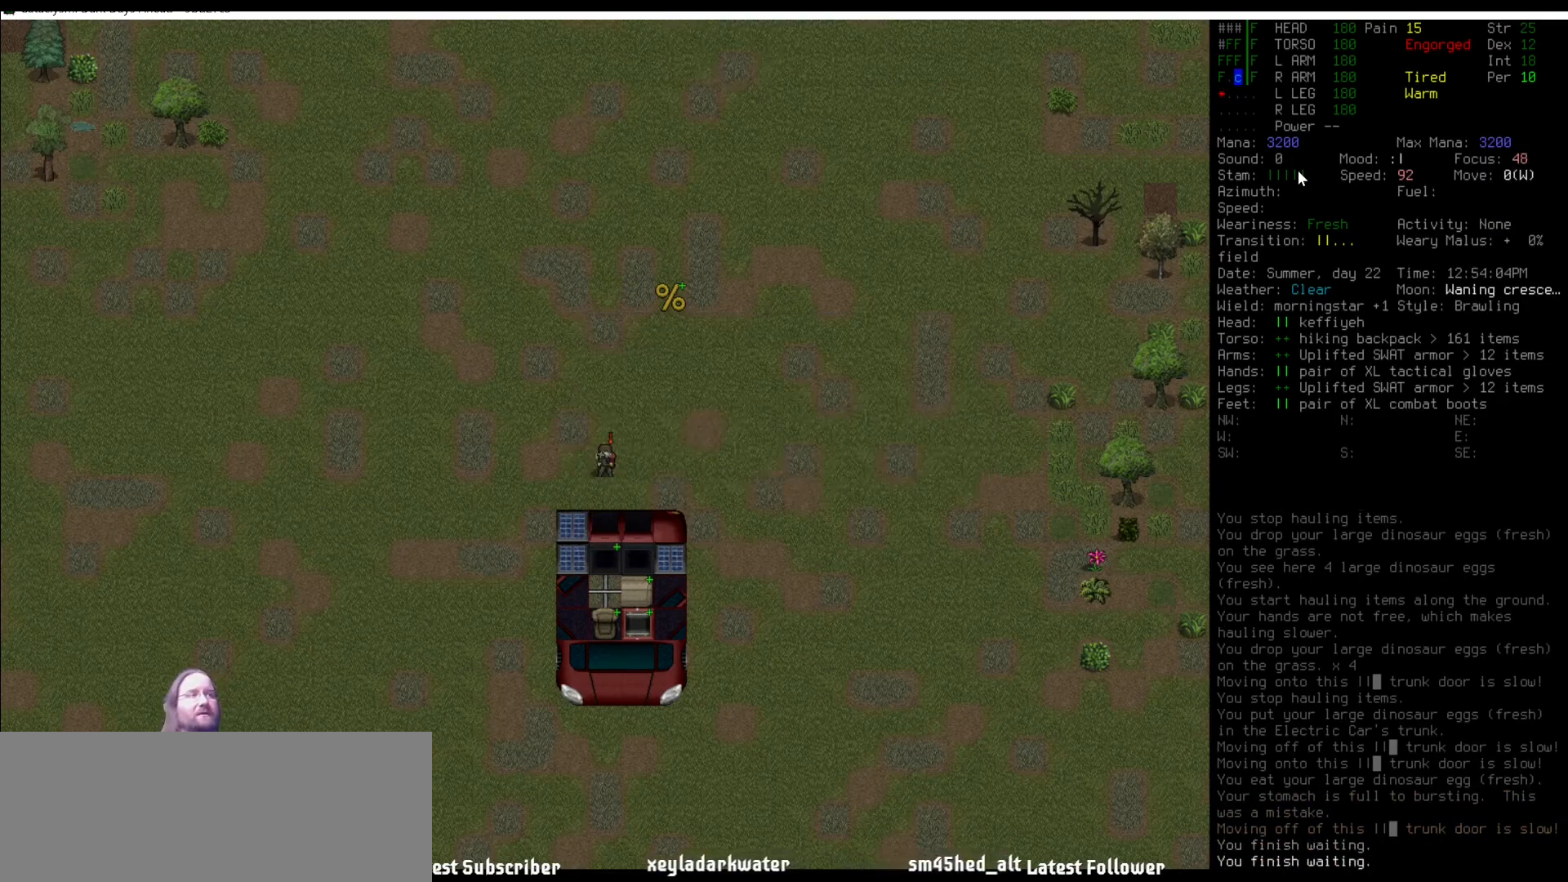
{"keys": [], "mouse": [], "events": [[337, "shift_r", "down"], [371, "backslash", "down"], [421, "shift_r", "up"], [472, "backslash", "up"]]}
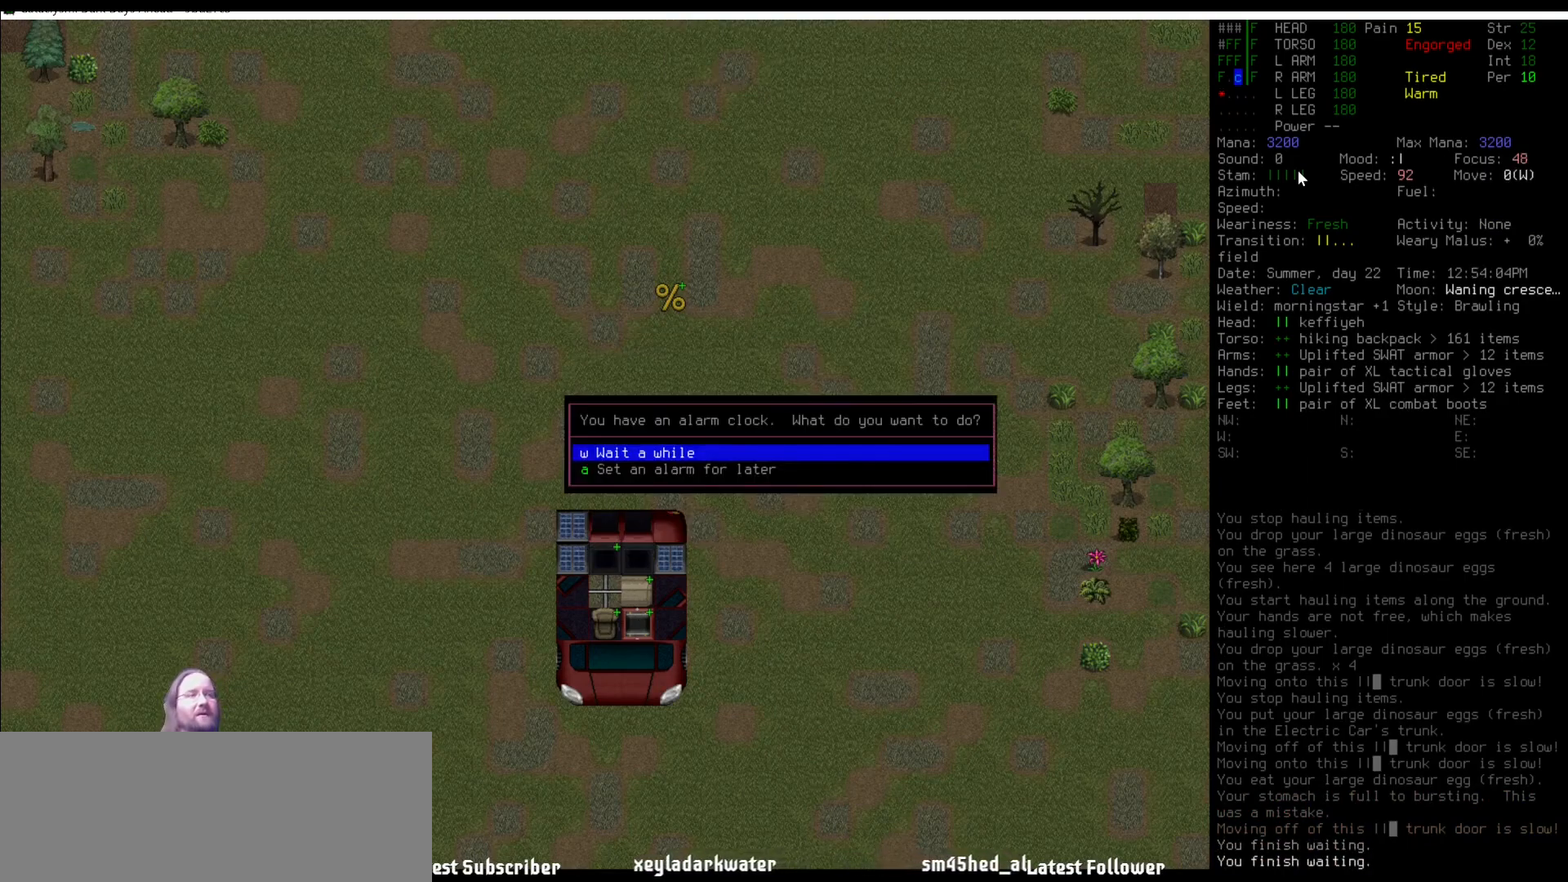
{"keys": [], "mouse": [], "events": [[67, "return", "down"], [168, "return", "up"], [202, "return", "down"], [235, "return", "up"]]}
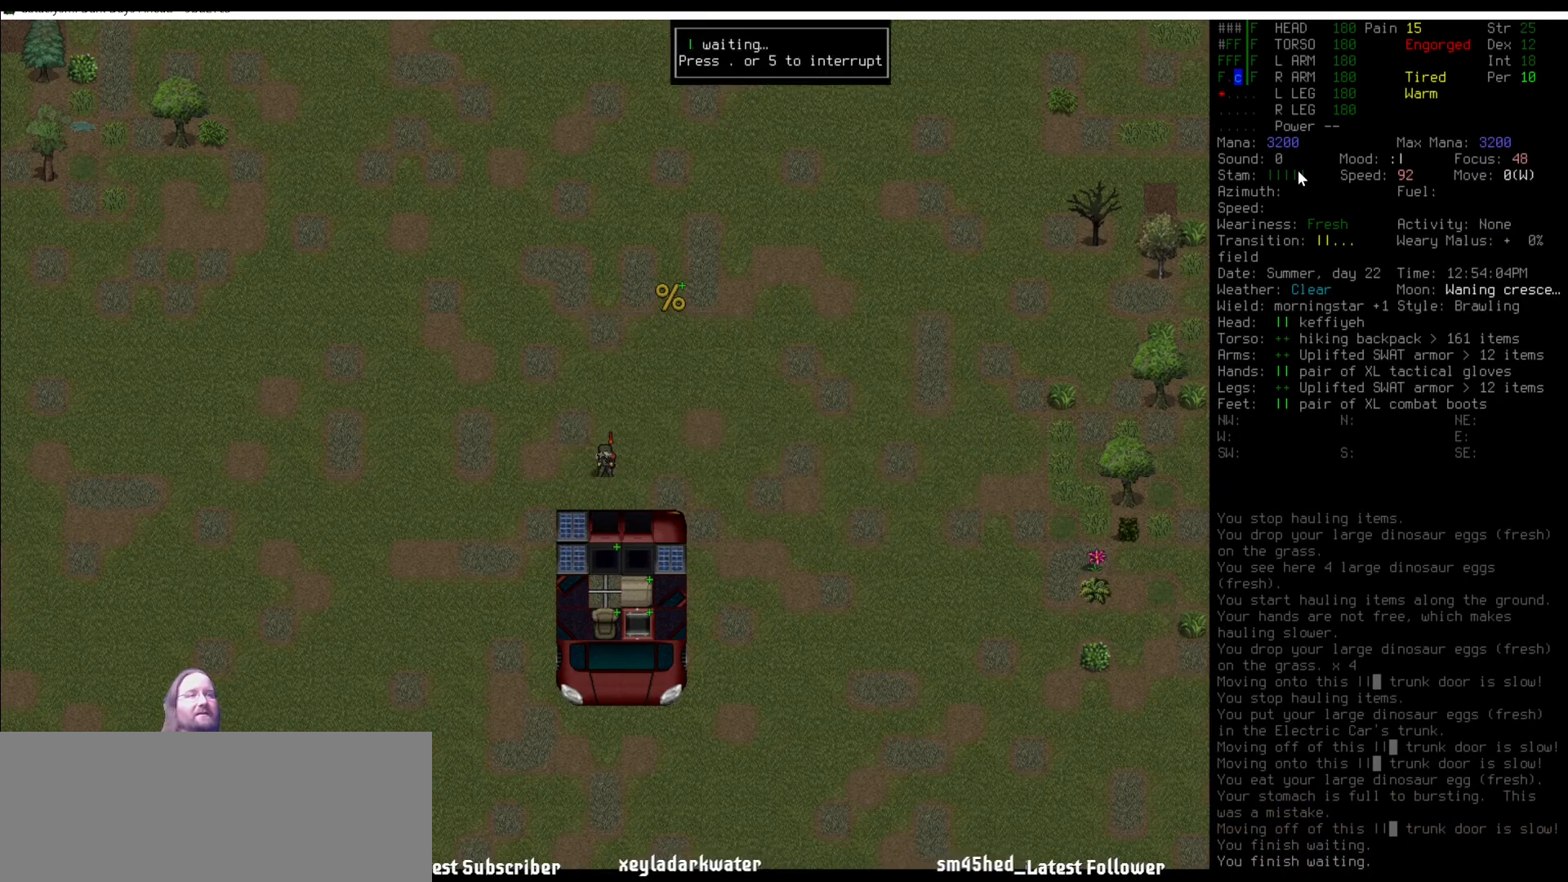
{"keys": [], "mouse": [], "events": []}
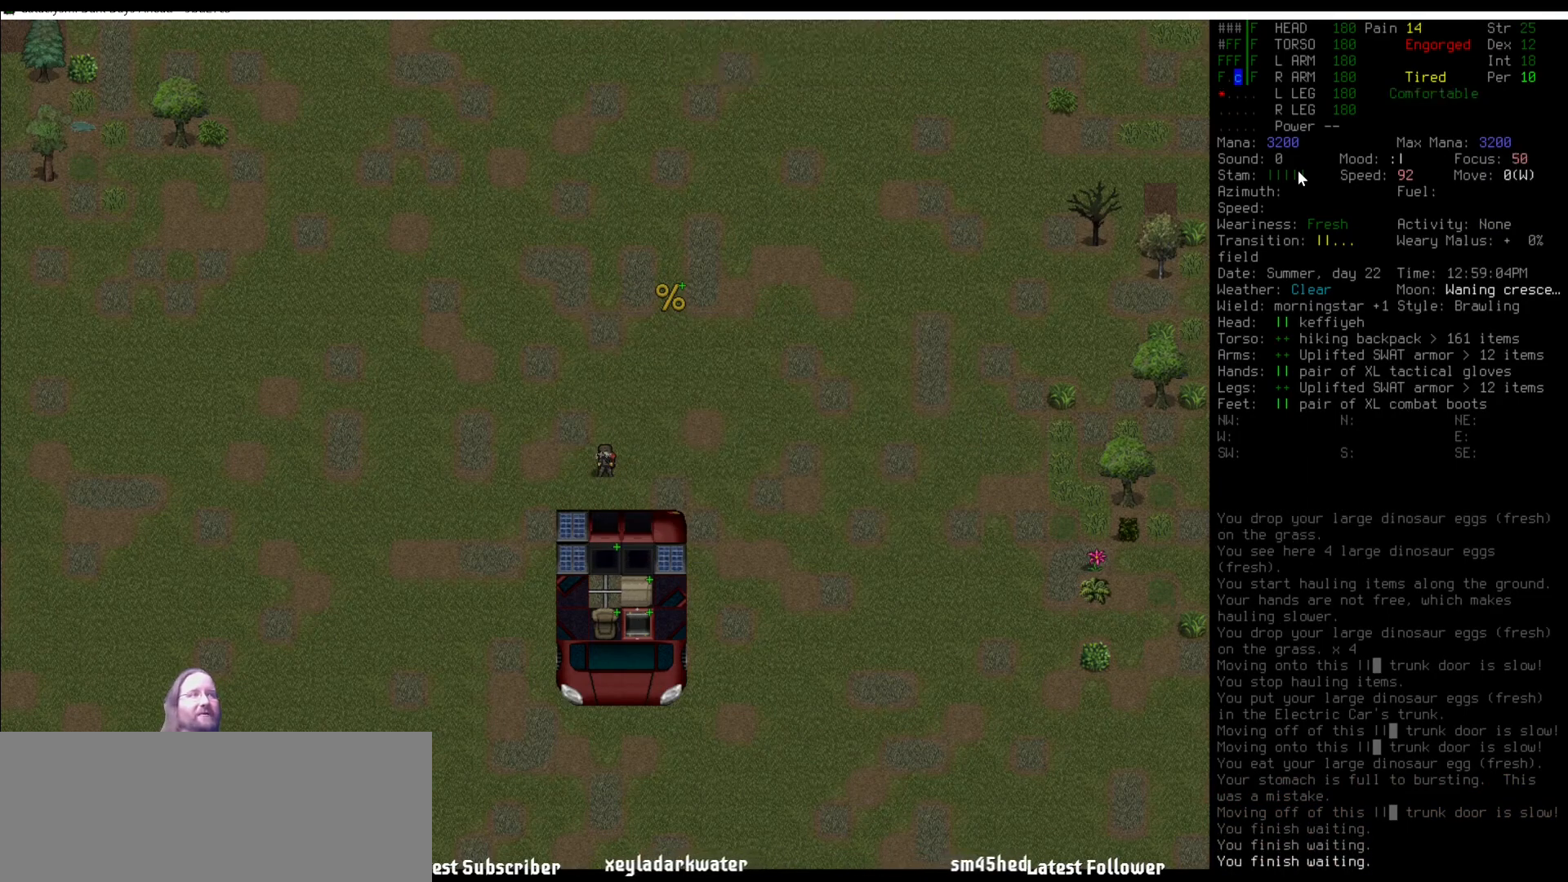
{"keys": [], "mouse": [], "events": []}
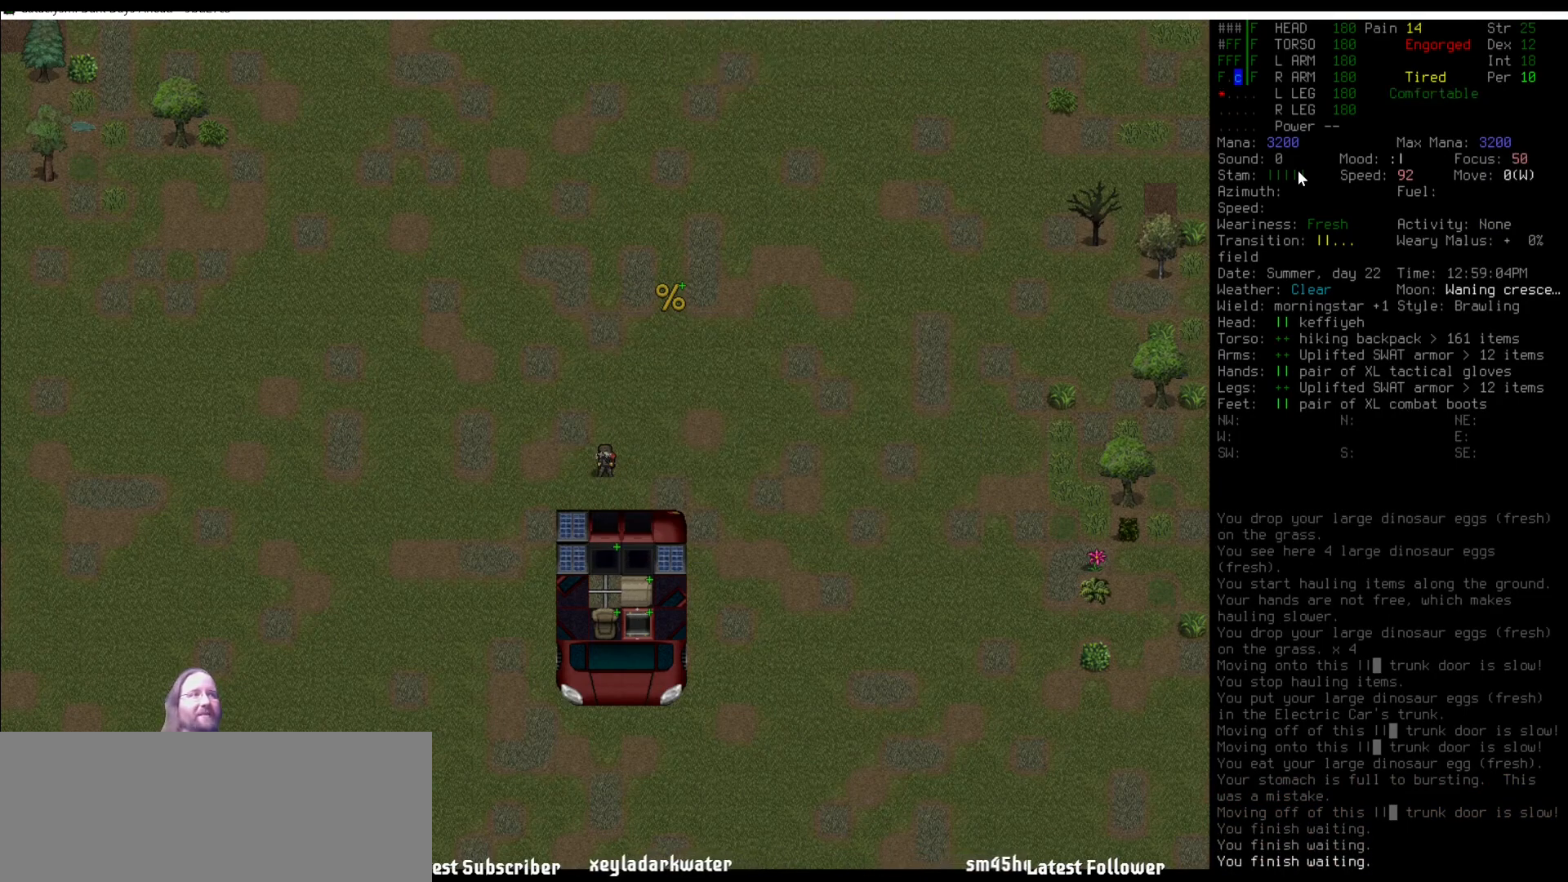
{"keys": [], "mouse": [], "events": []}
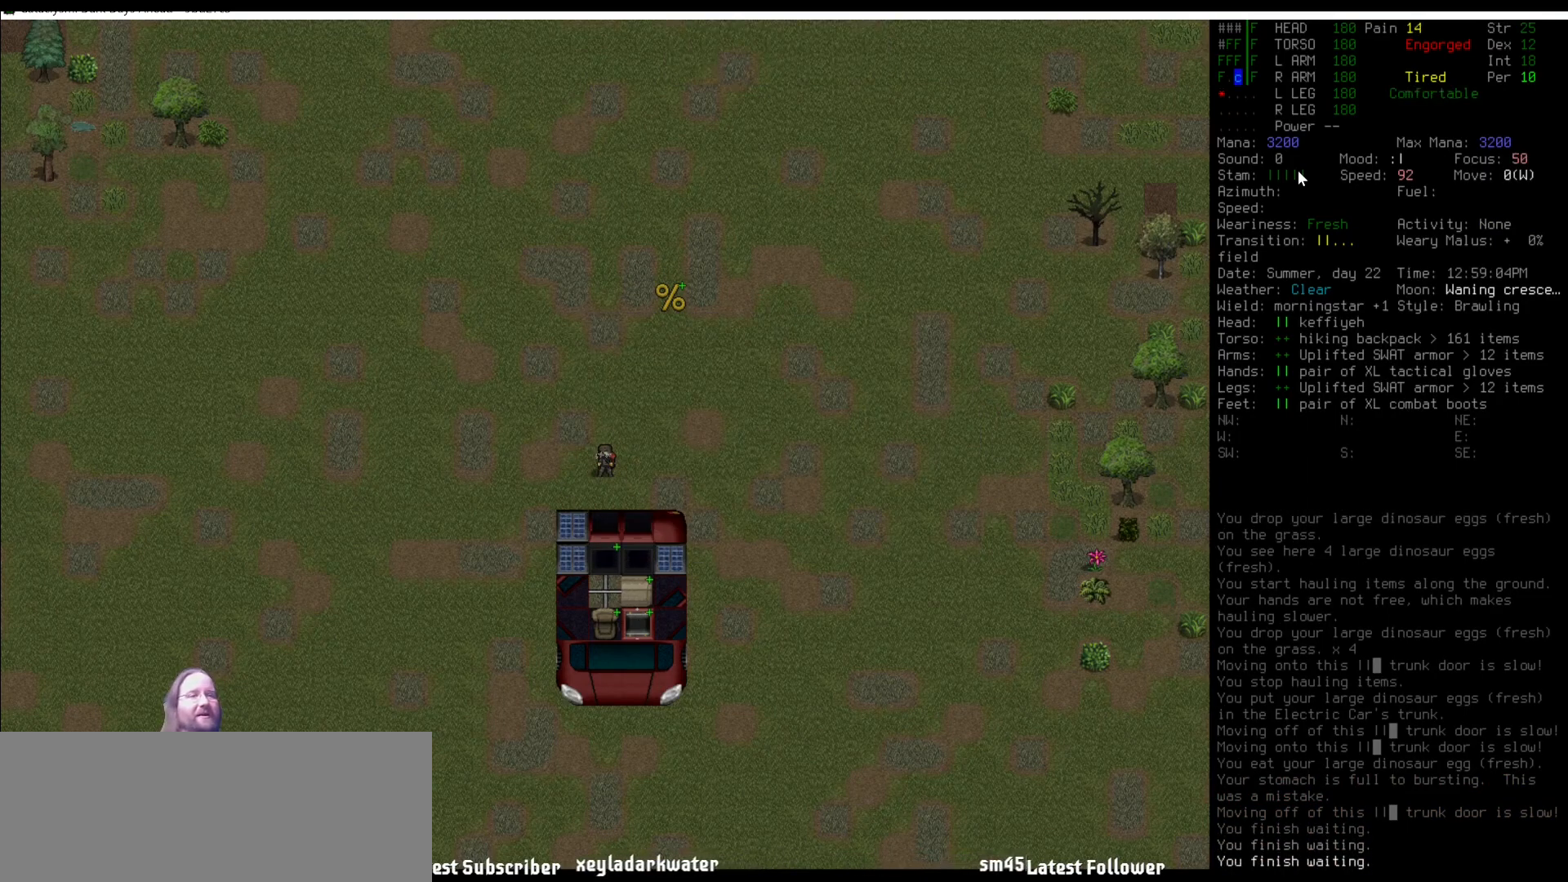
{"keys": [], "mouse": [], "events": [[269, "shift_l", "down"], [370, "2", "down"], [471, "2", "up"], [505, "shift_l", "up"]]}
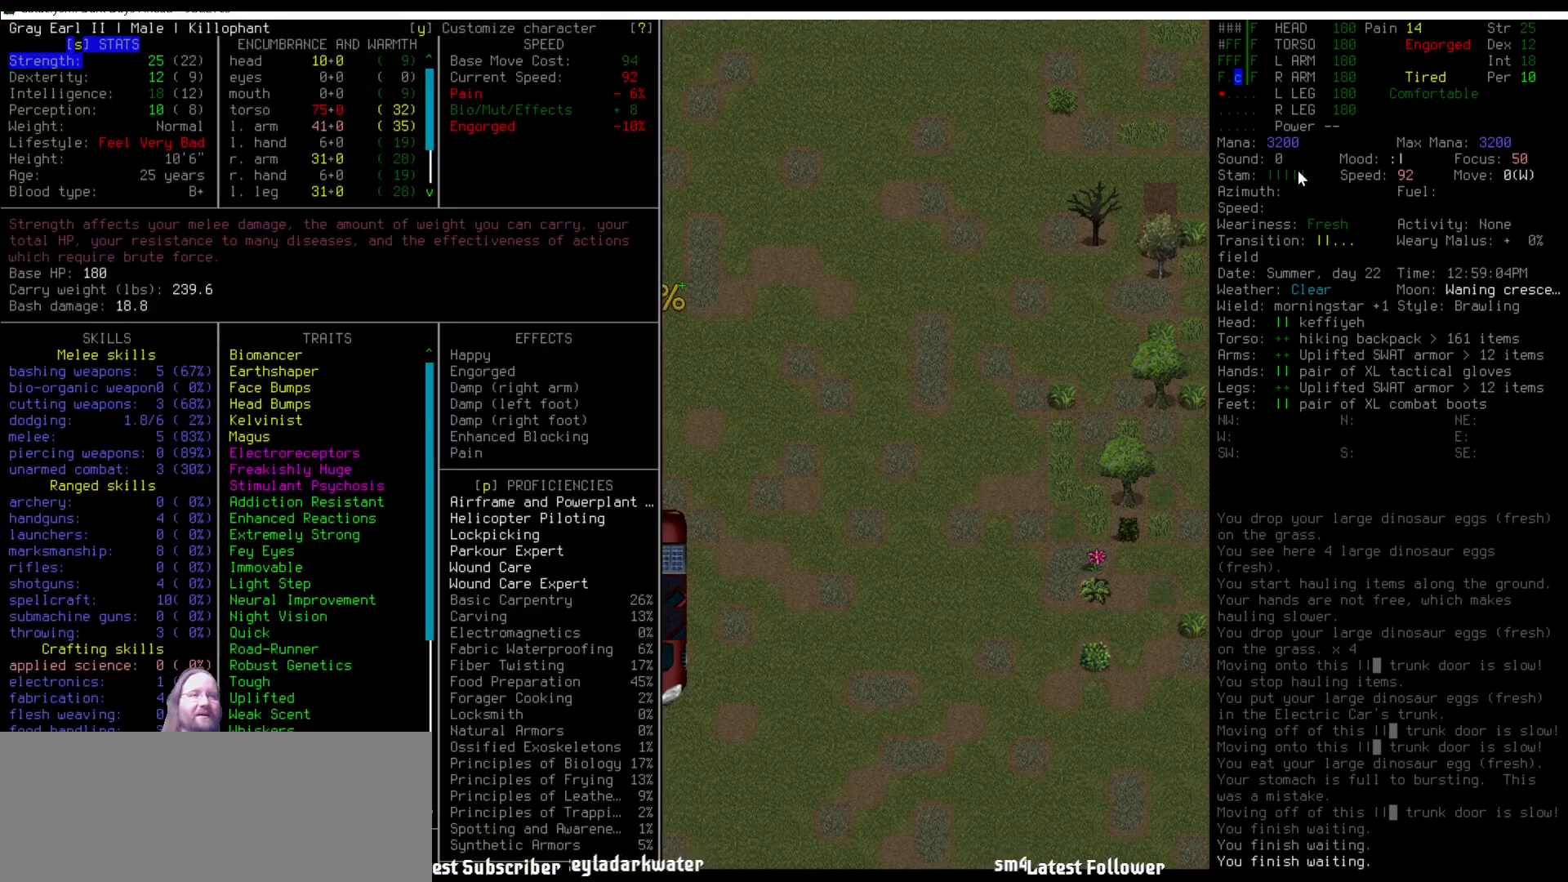
{"keys": [], "mouse": [], "events": []}
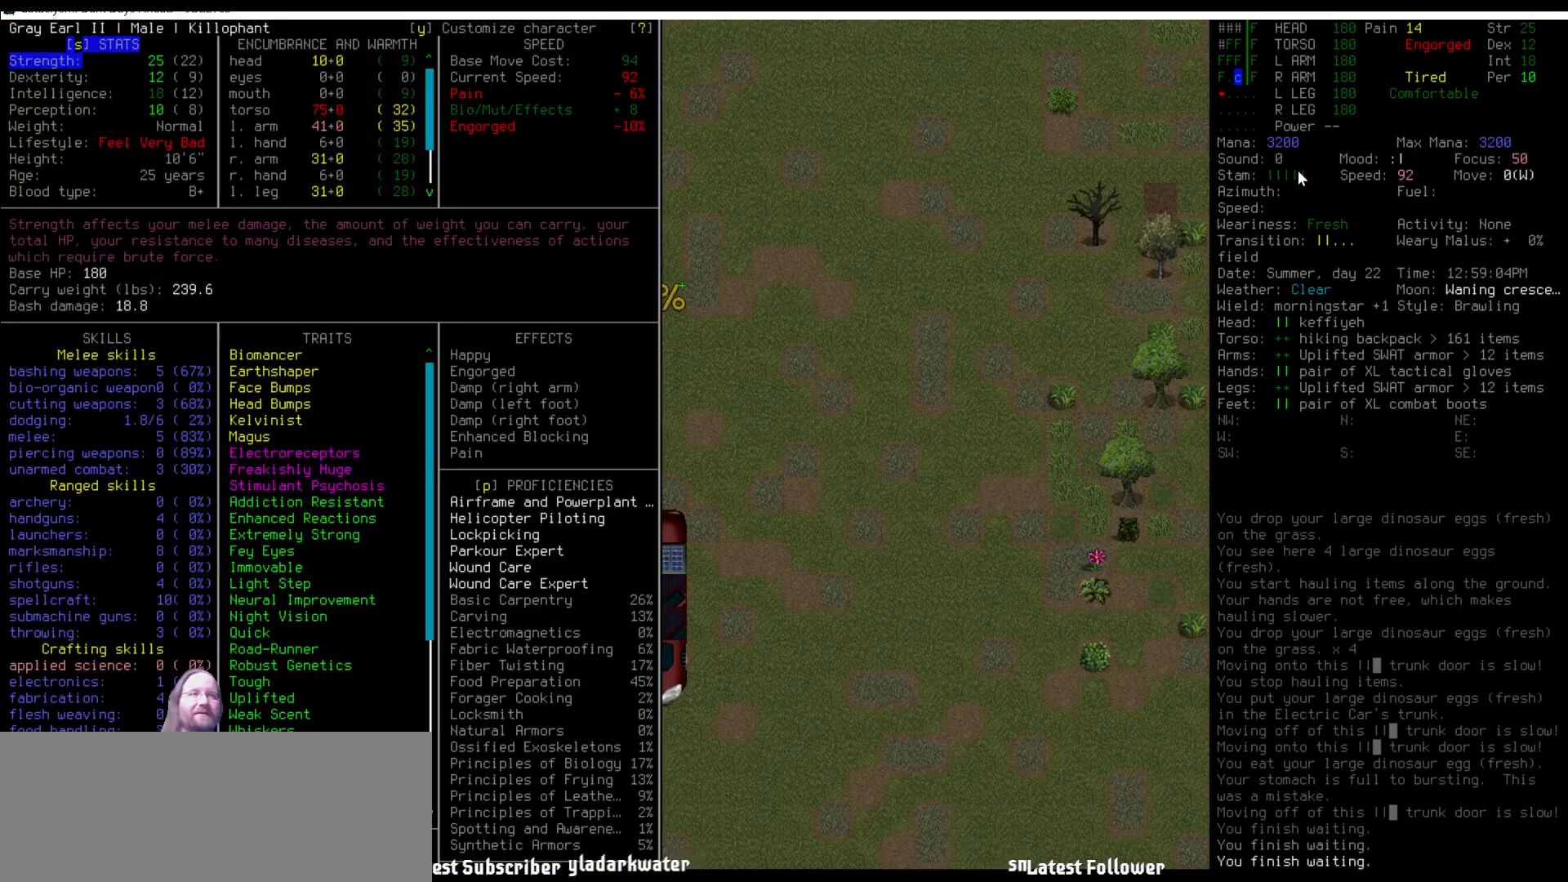
{"keys": ["num1"], "mouse": [], "events": [[135, "escape", "down"], [202, "escape", "up"], [438, "num1", "down"]]}
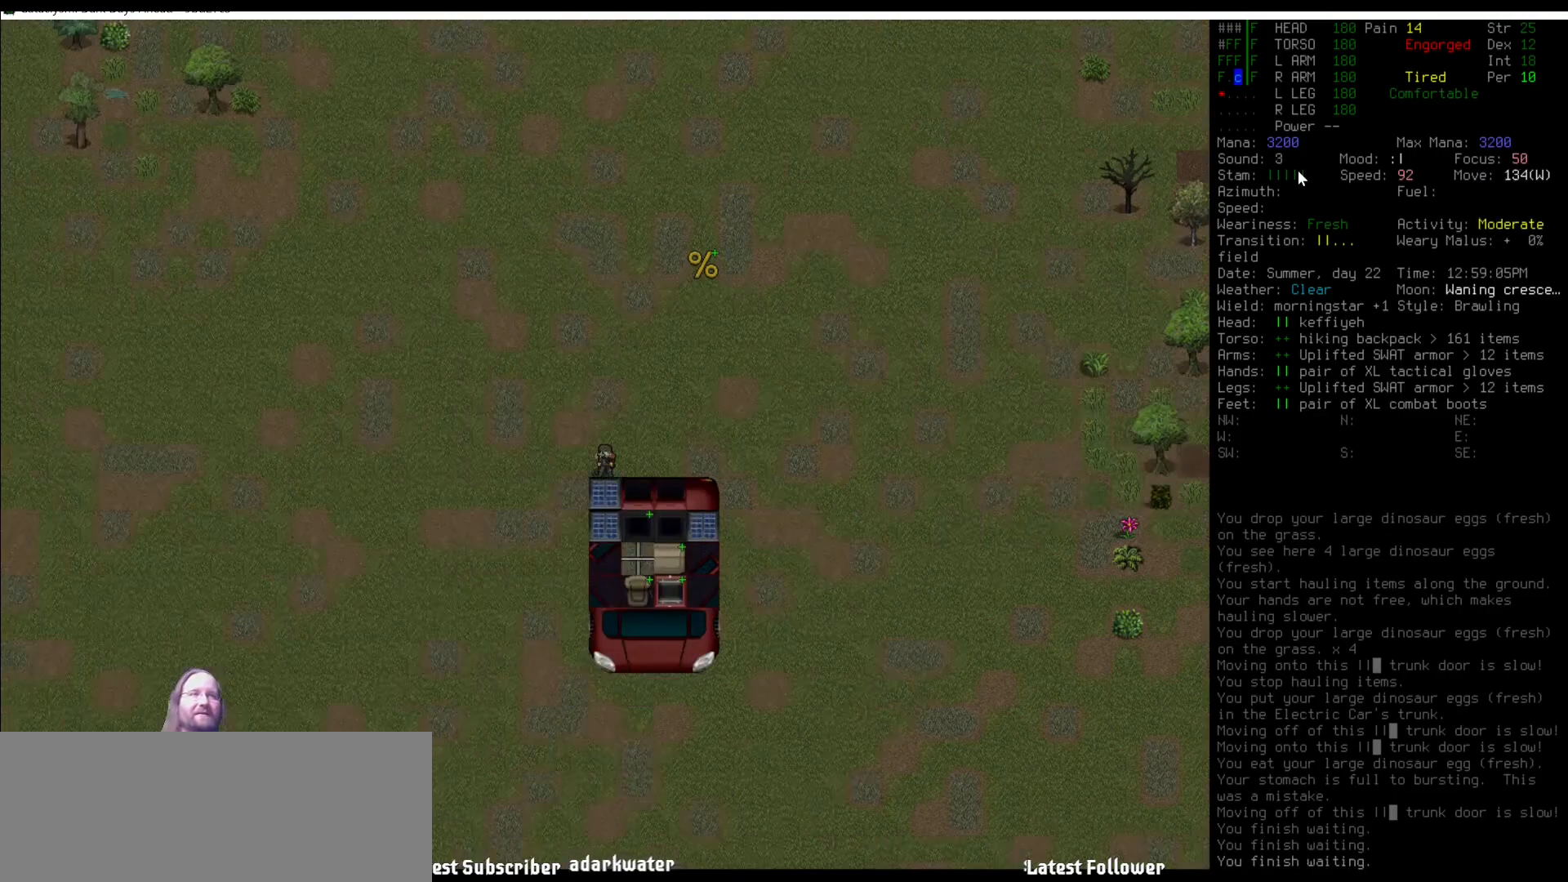
{"keys": [], "mouse": [], "events": [[17, "num1", "up"], [135, "num1", "down"], [219, "num1", "up"], [320, "num2", "down"], [371, "num2", "up"]]}
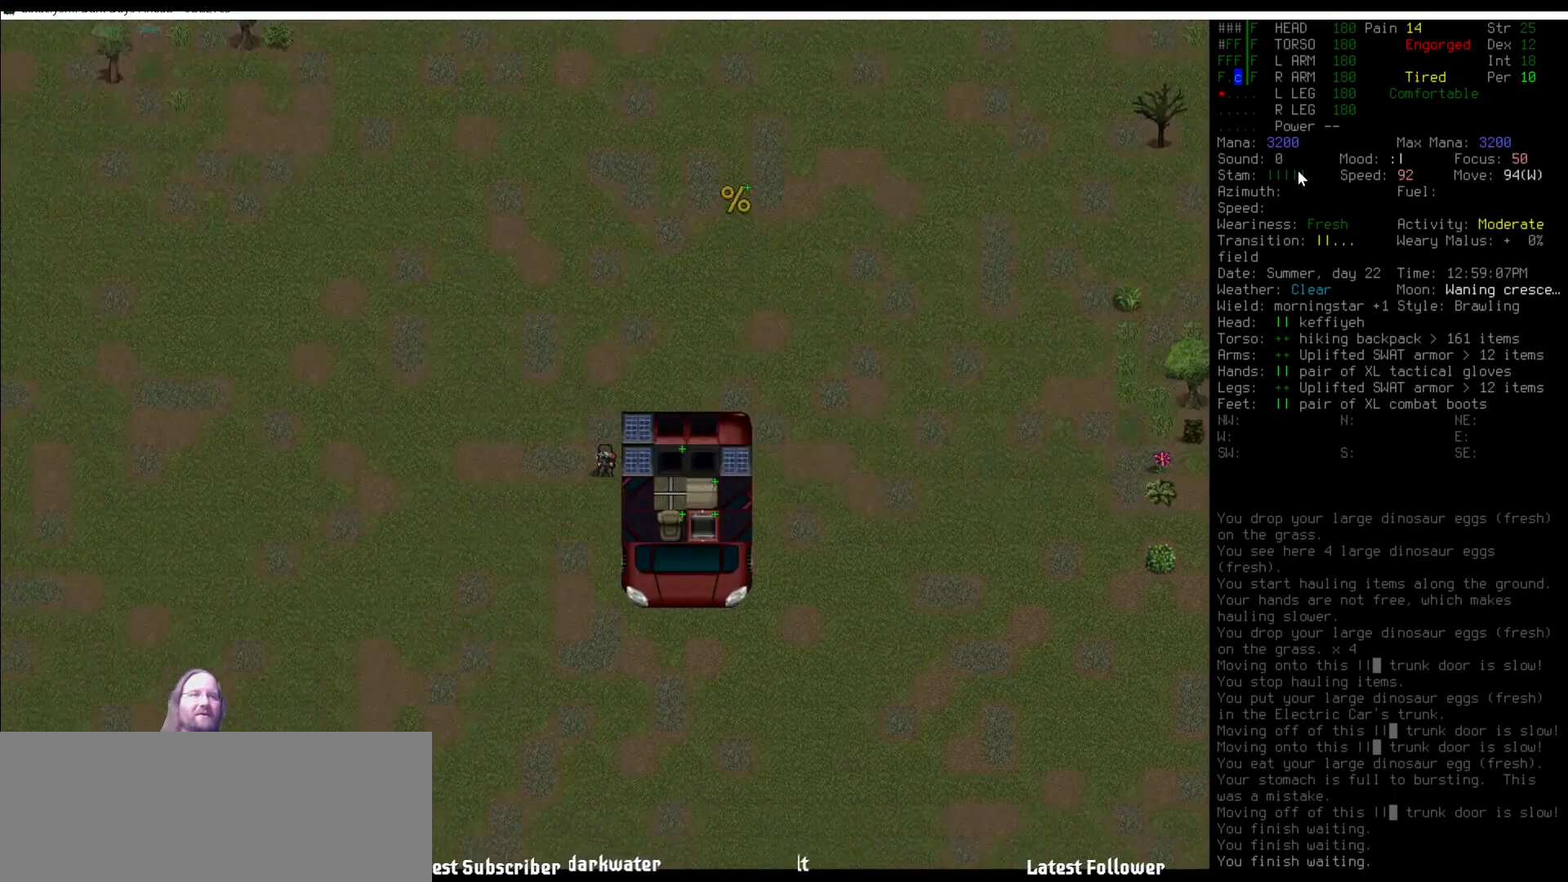
{"keys": [], "mouse": [], "events": [[185, "num1", "down"], [219, "num1", "up"]]}
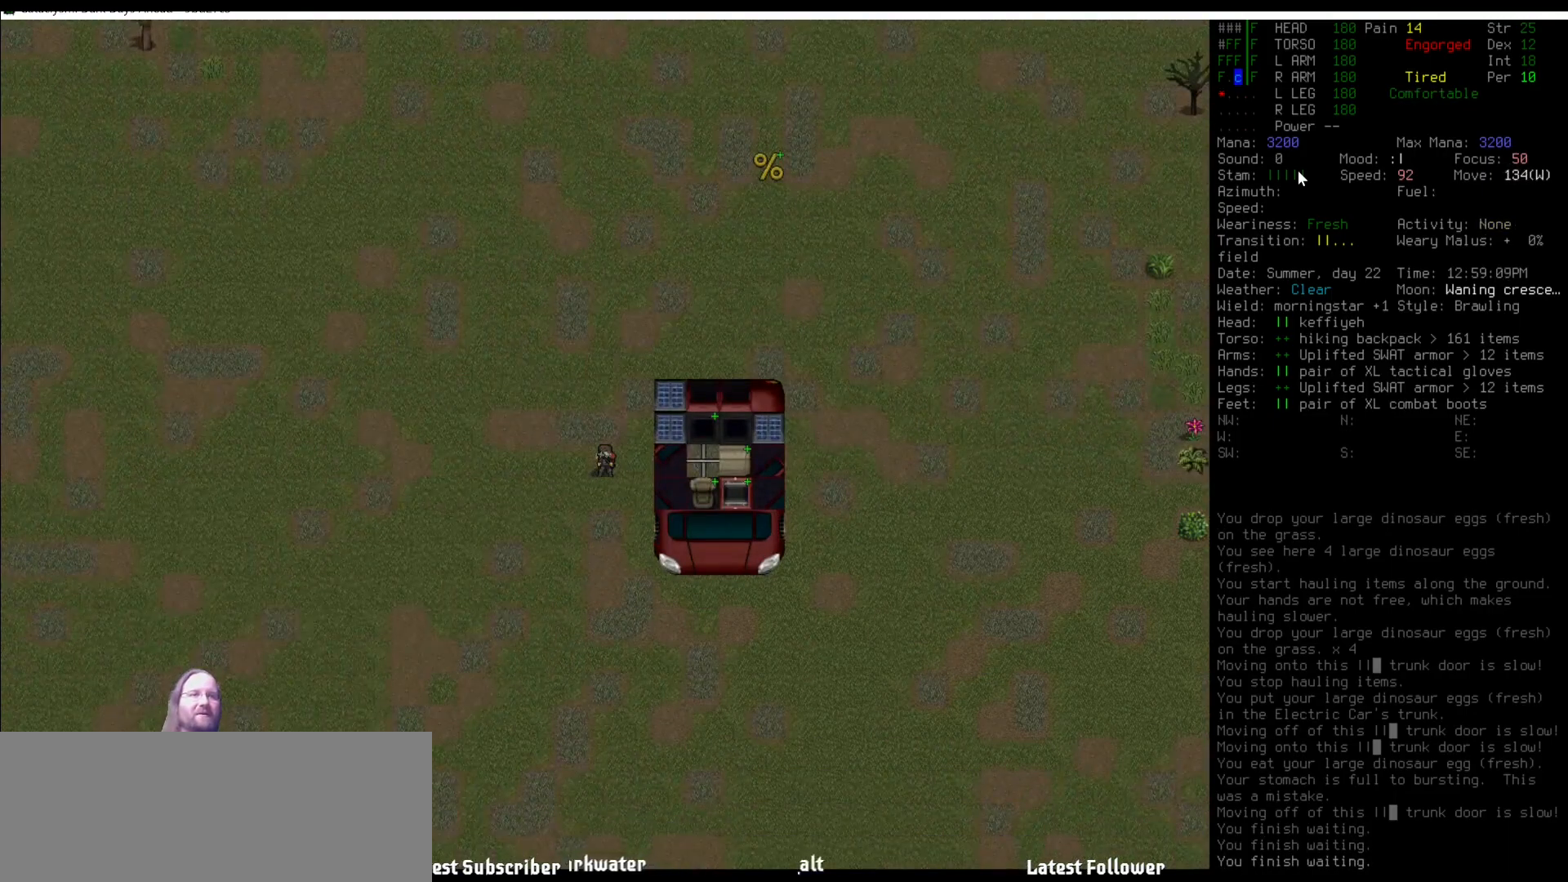
{"keys": [], "mouse": [], "events": []}
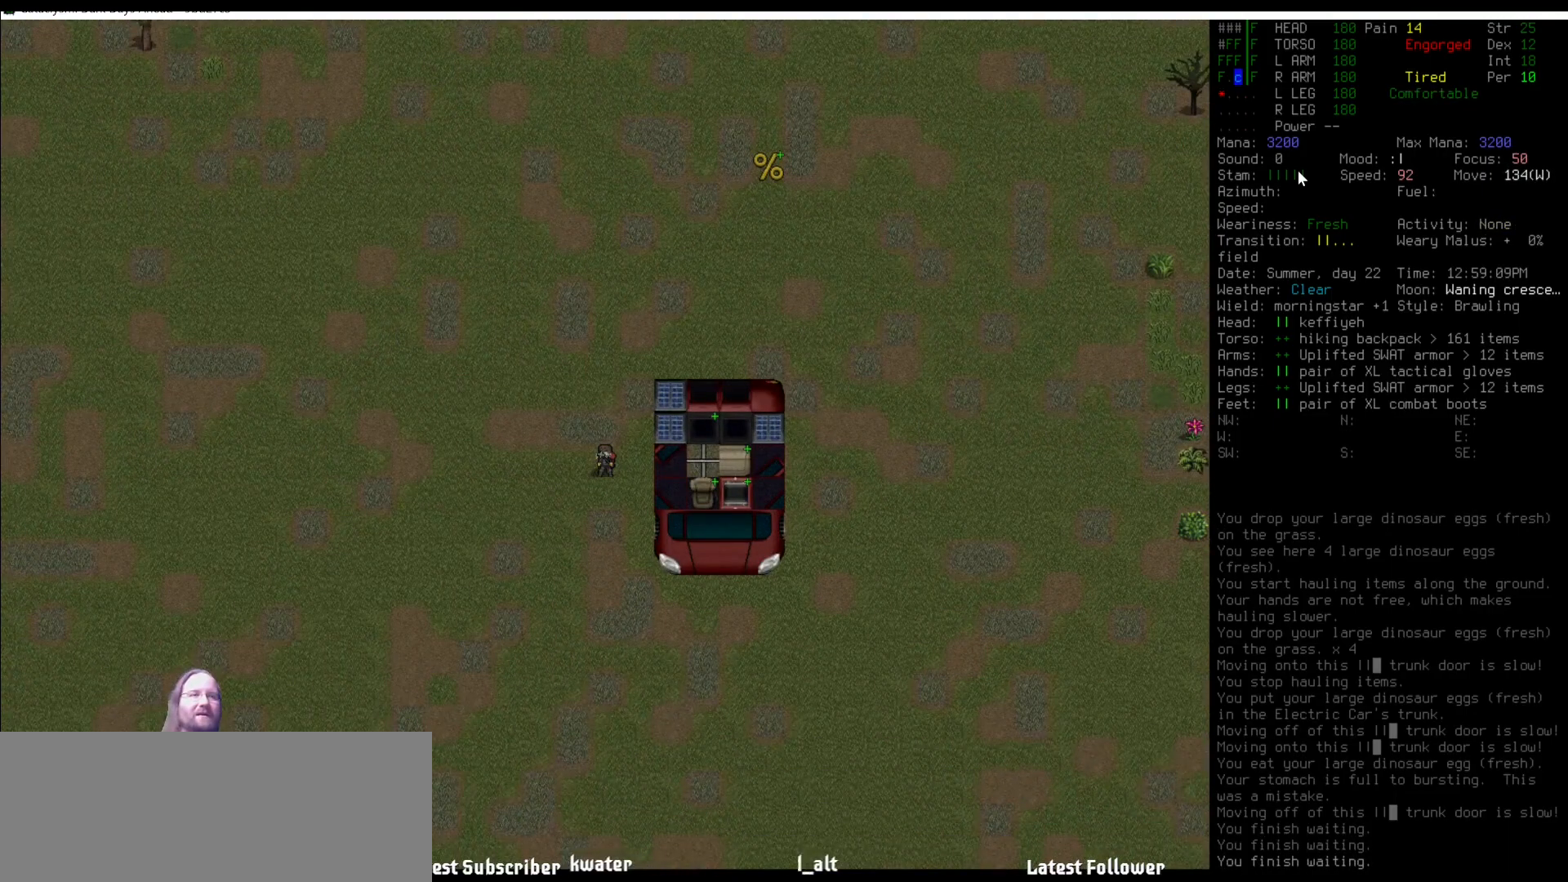
{"keys": [], "mouse": [], "events": []}
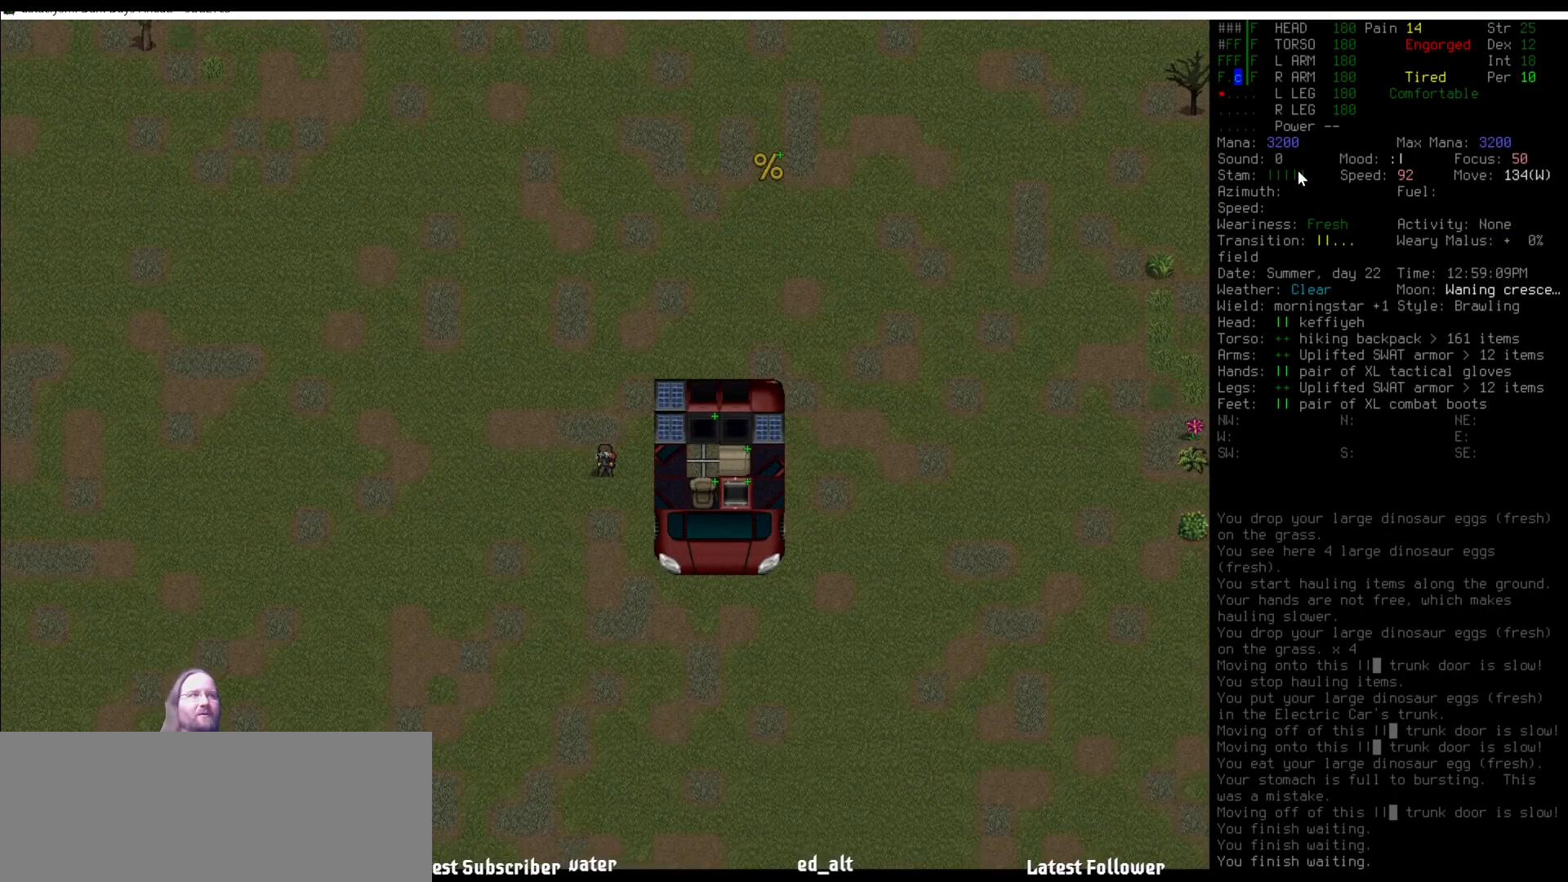
{"keys": [], "mouse": [], "events": [[51, "shift_r", "down"], [101, "backslash", "down"], [135, "backslash", "up"], [135, "shift_r", "up"], [337, "return", "down"], [371, "return", "up"]]}
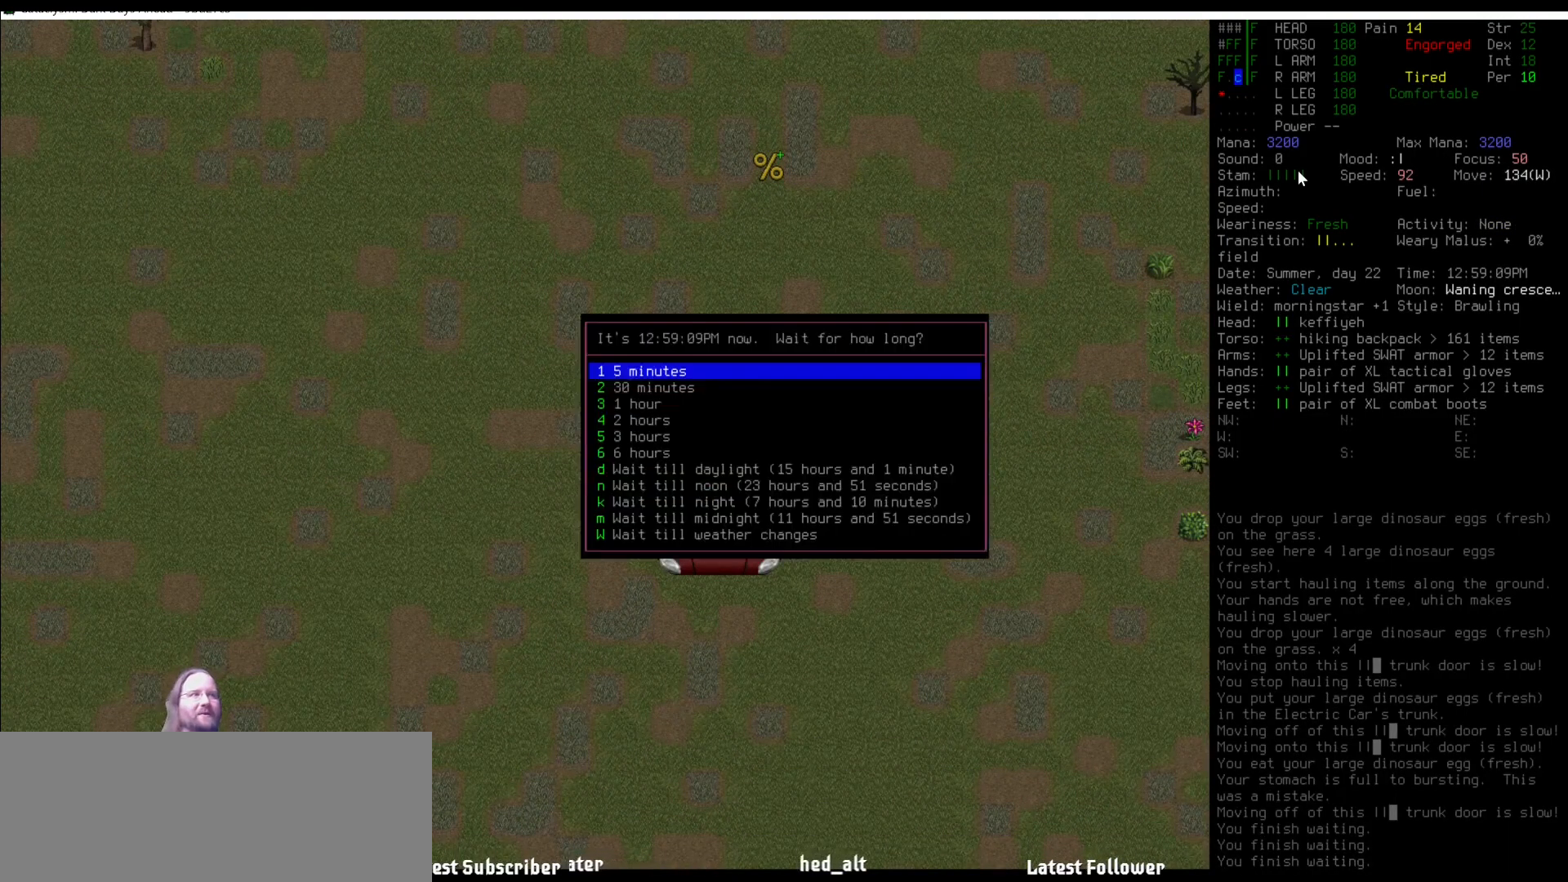
{"keys": [], "mouse": [], "events": [[17, "return", "down"], [118, "return", "up"]]}
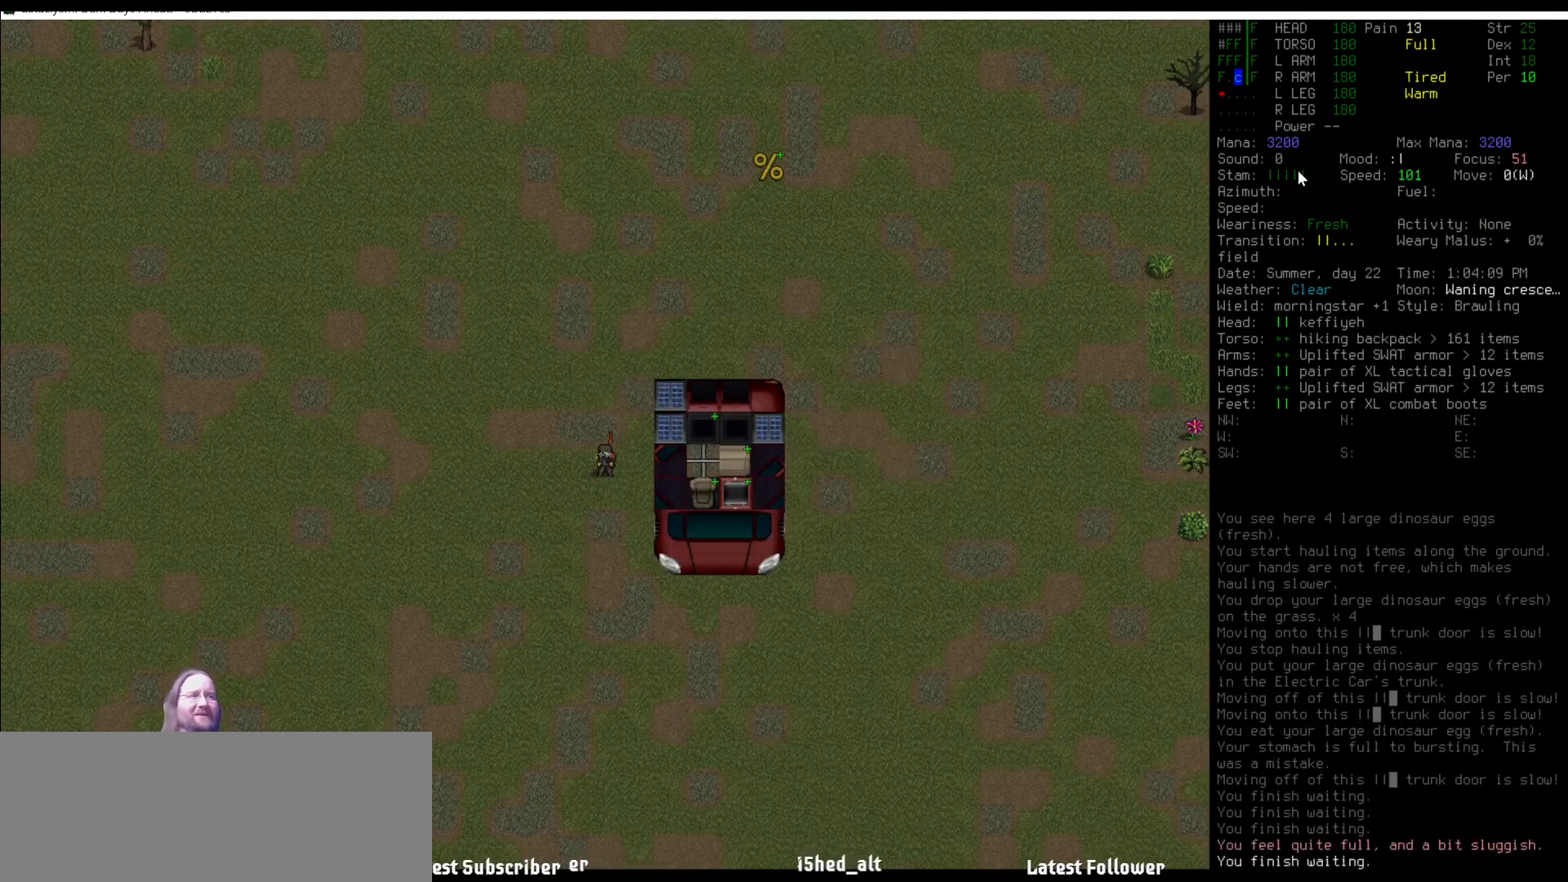
{"keys": [], "mouse": [], "events": []}
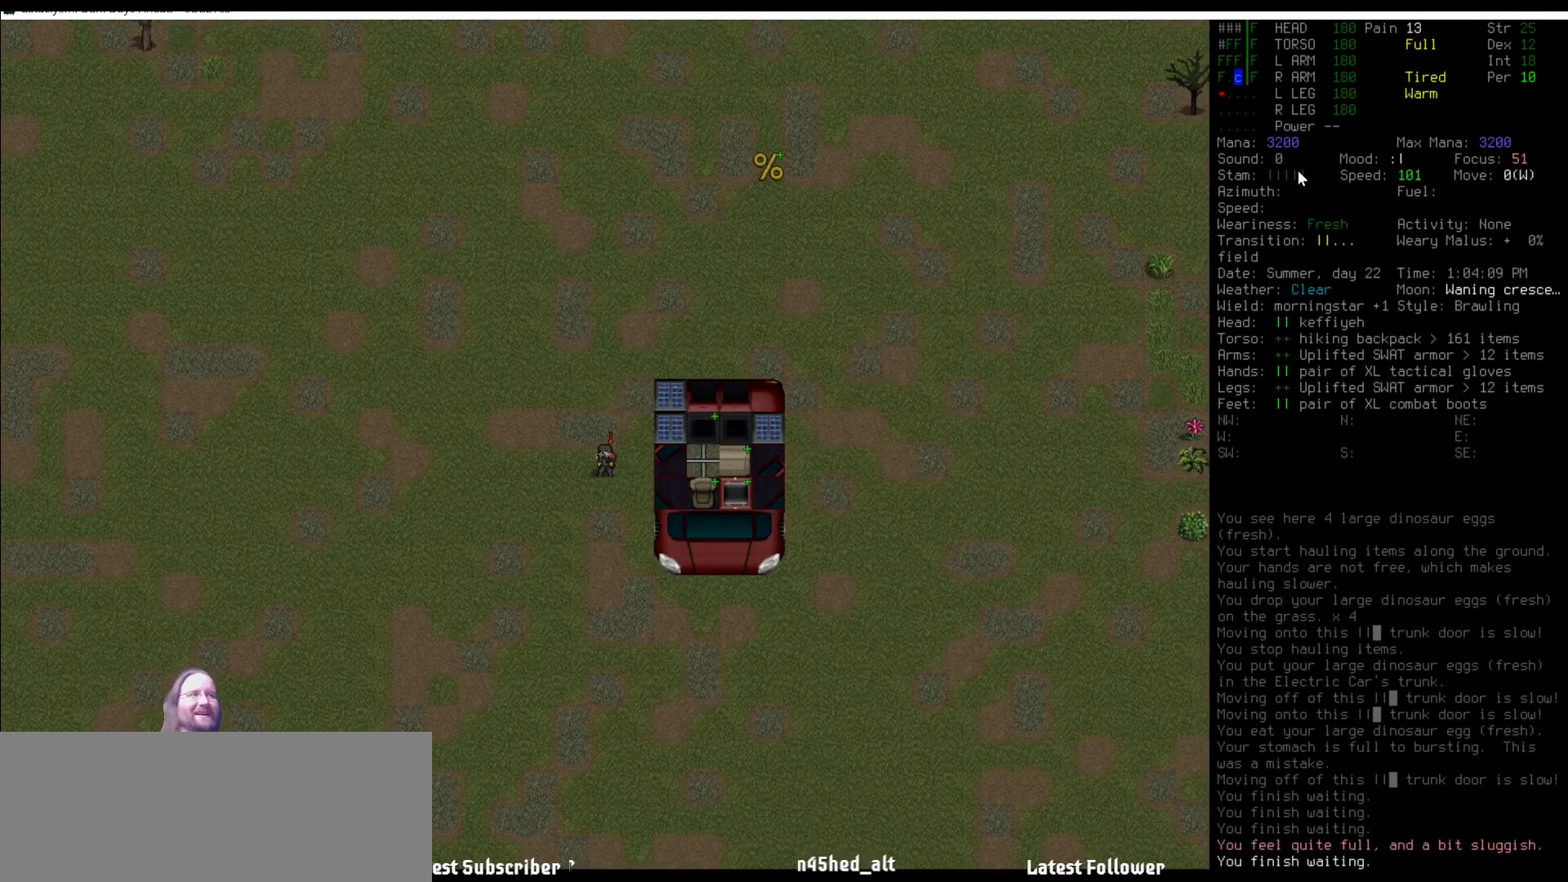
{"keys": [], "mouse": [], "events": []}
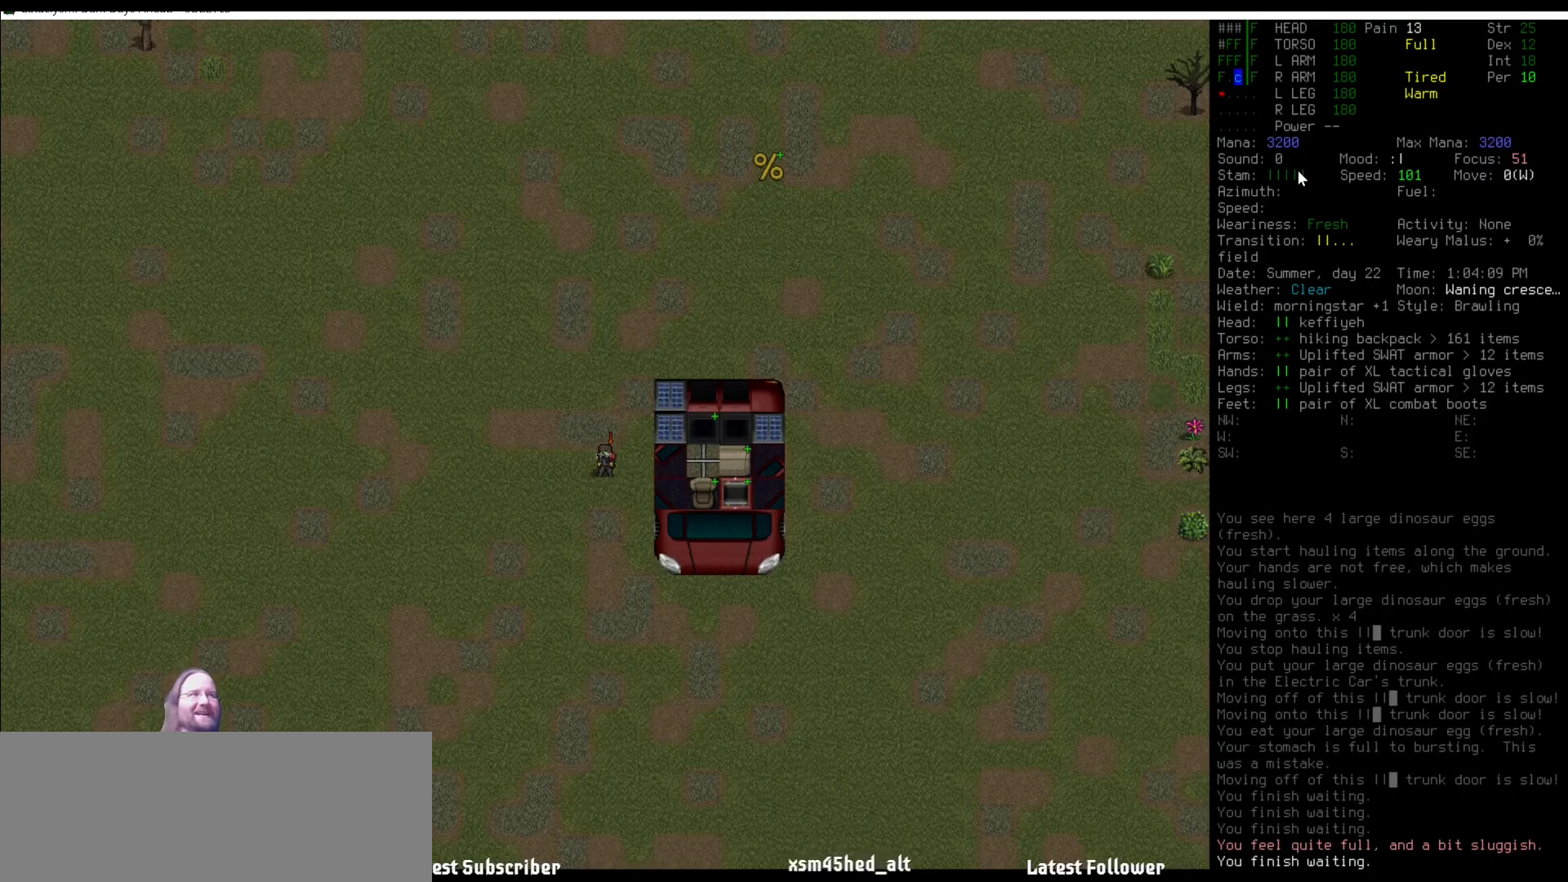
{"keys": [], "mouse": [], "events": [[422, "num8", "down"], [472, "num8", "up"]]}